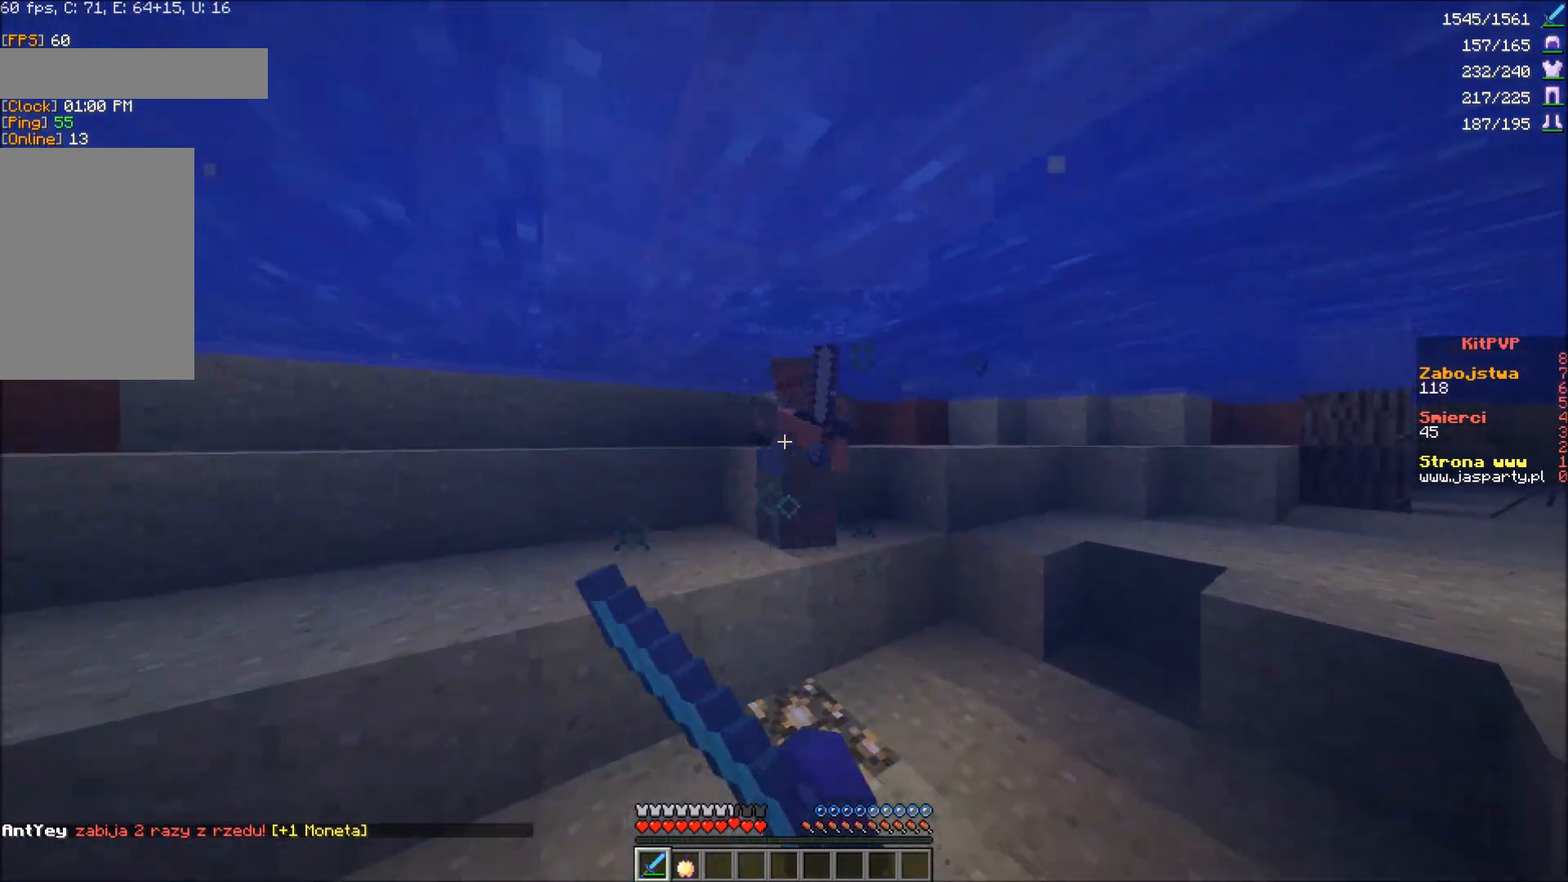
Gameplay with keyboard and mouse; each line is a JSON object with the keys and mouse buttons held at the frame after it. "events" lists presses ("down") and releases ("up") of "a", "d", "s", "w" and "mouse_right" between this image and that frame as [ms after this image, input, new state], when the widget could be followed in between; "mouse_left" appears only as held states. "mouse_left", "mouse_right" = the "left", "right" buttons of the "mouse" list. No other keys are recorded. Fast repeated clicks can show as one long hold. Mouse movement is not recorded.
{"keys": ["w"], "mouse": [], "events": []}
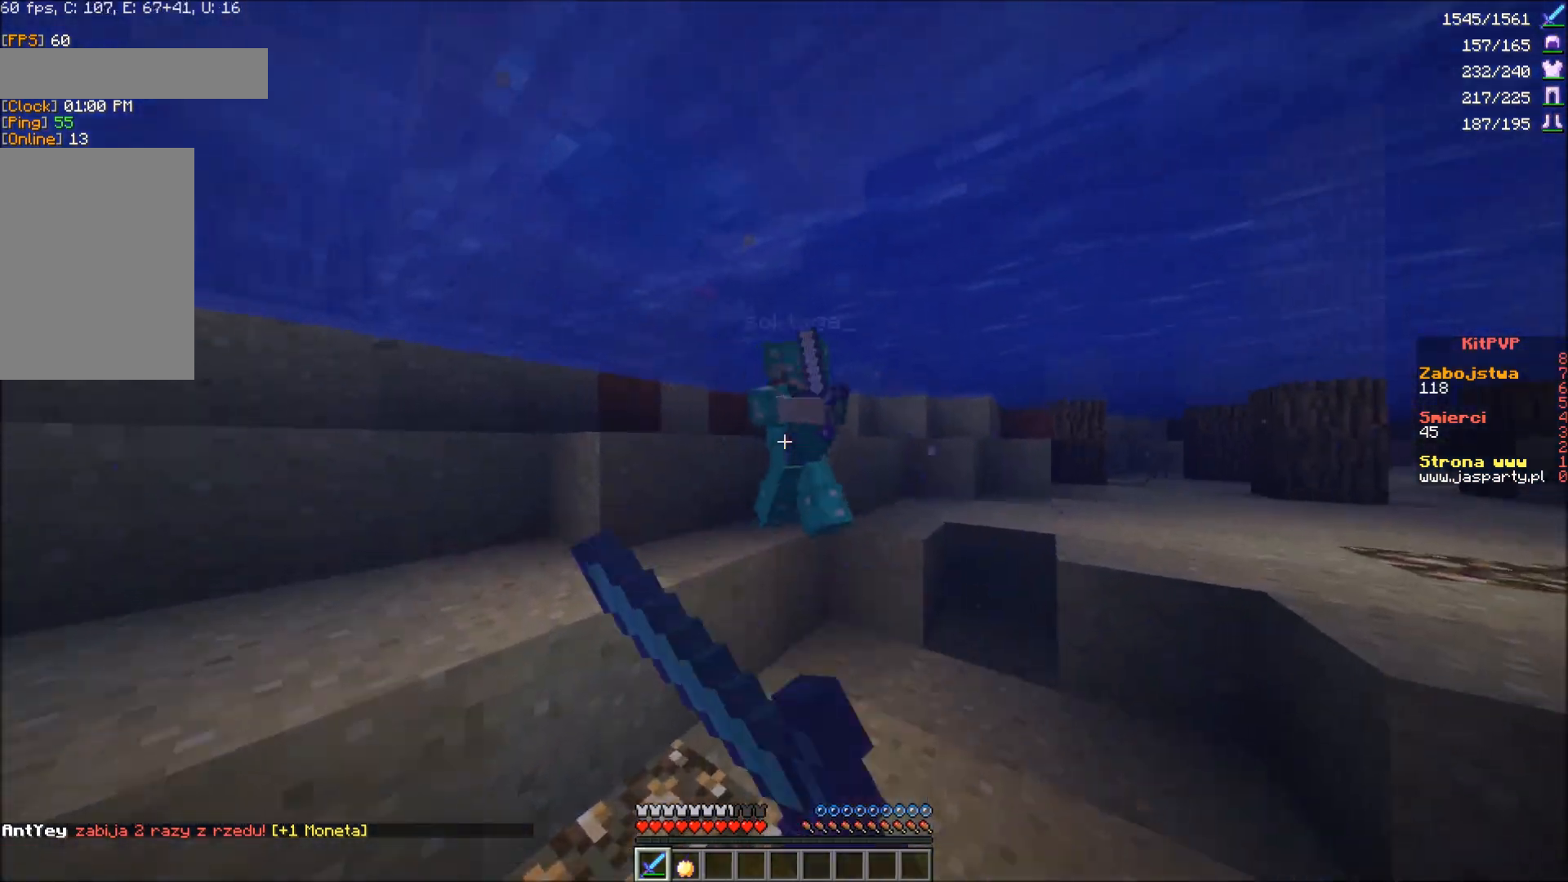
{"keys": ["d", "w"], "mouse": ["left"]}
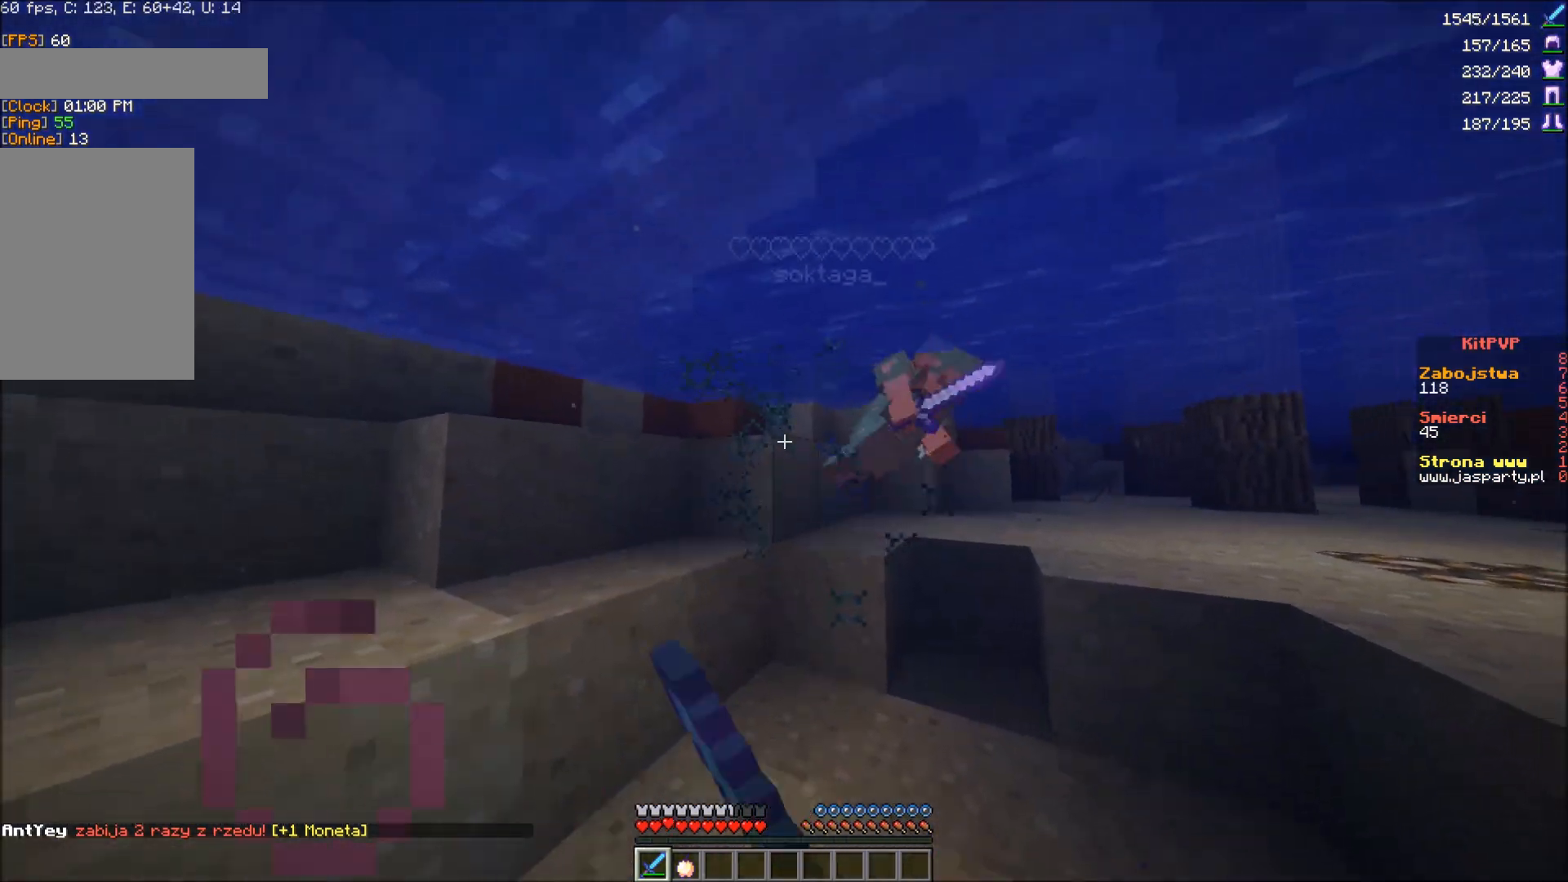
{"keys": ["d", "w"], "mouse": []}
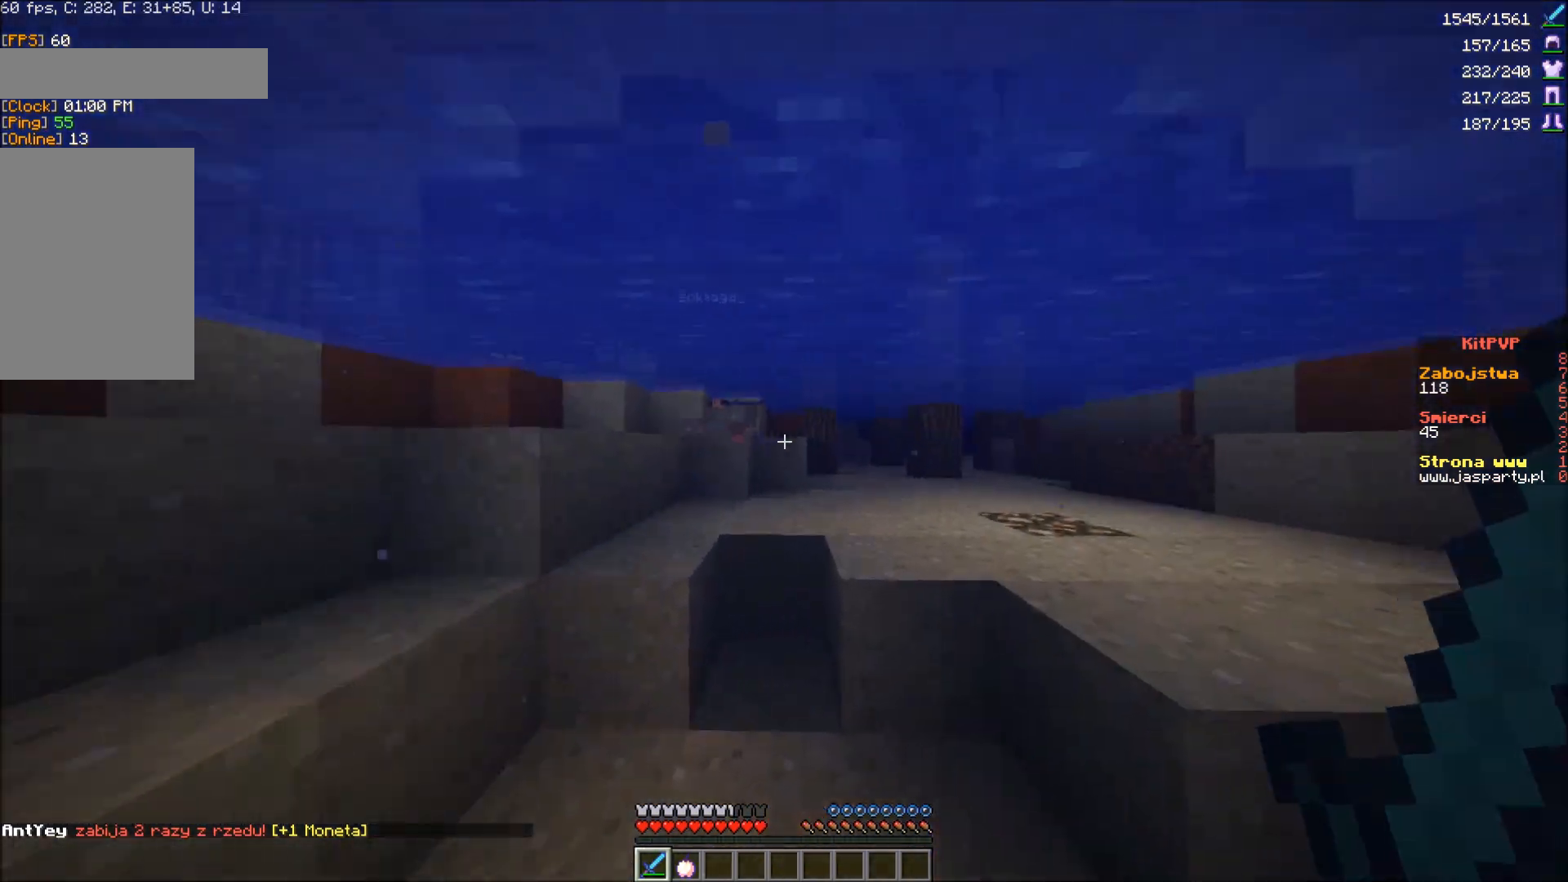
{"keys": ["w"], "mouse": [], "events": [[283, "d", "up"]]}
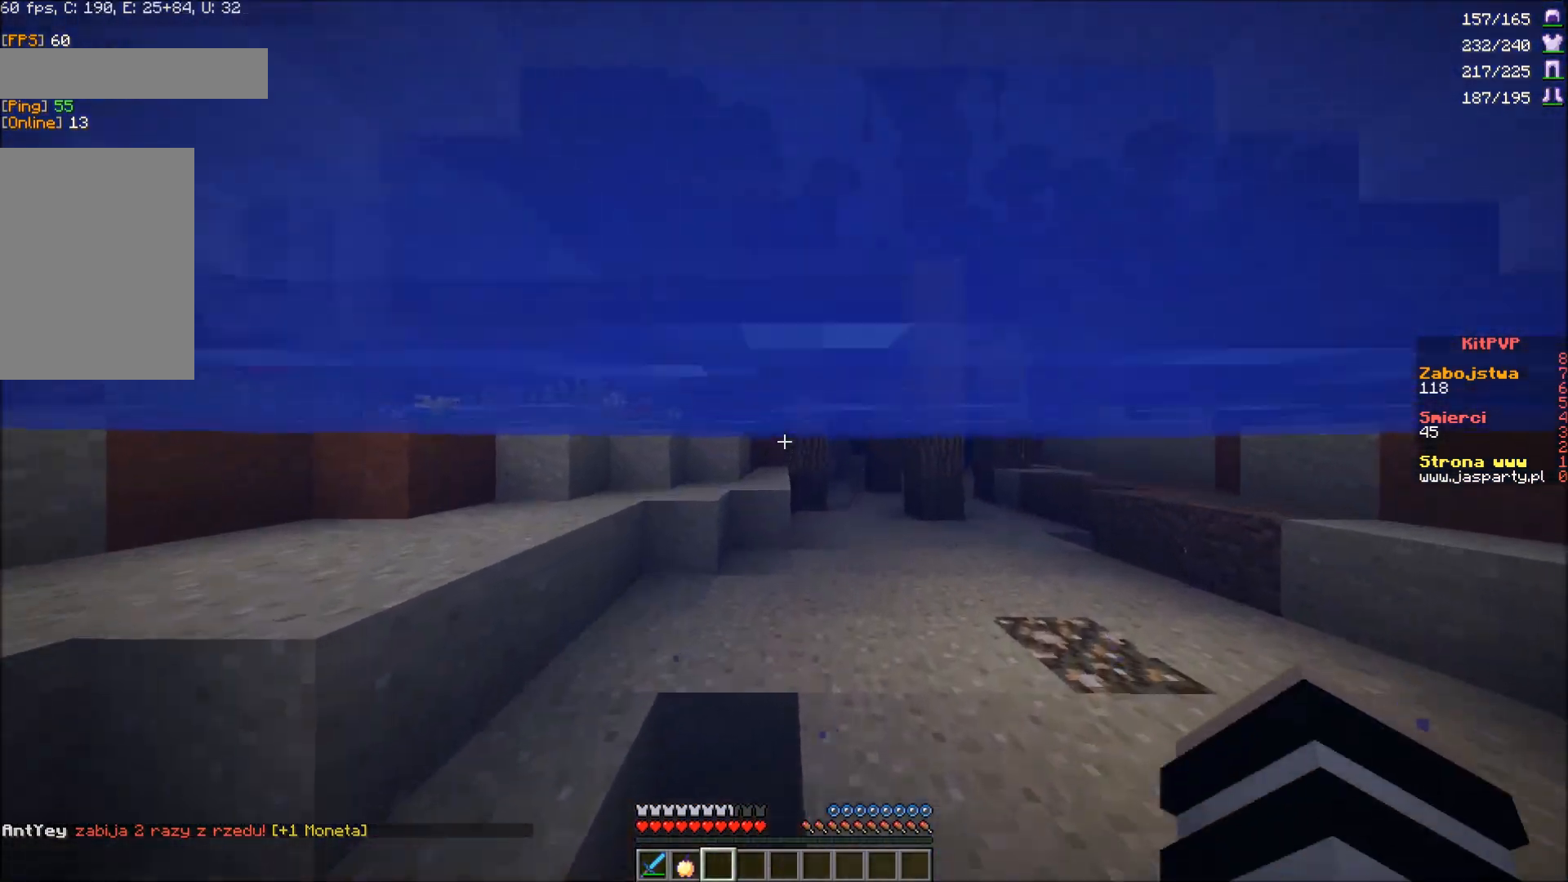
{"keys": ["w"], "mouse": [], "events": []}
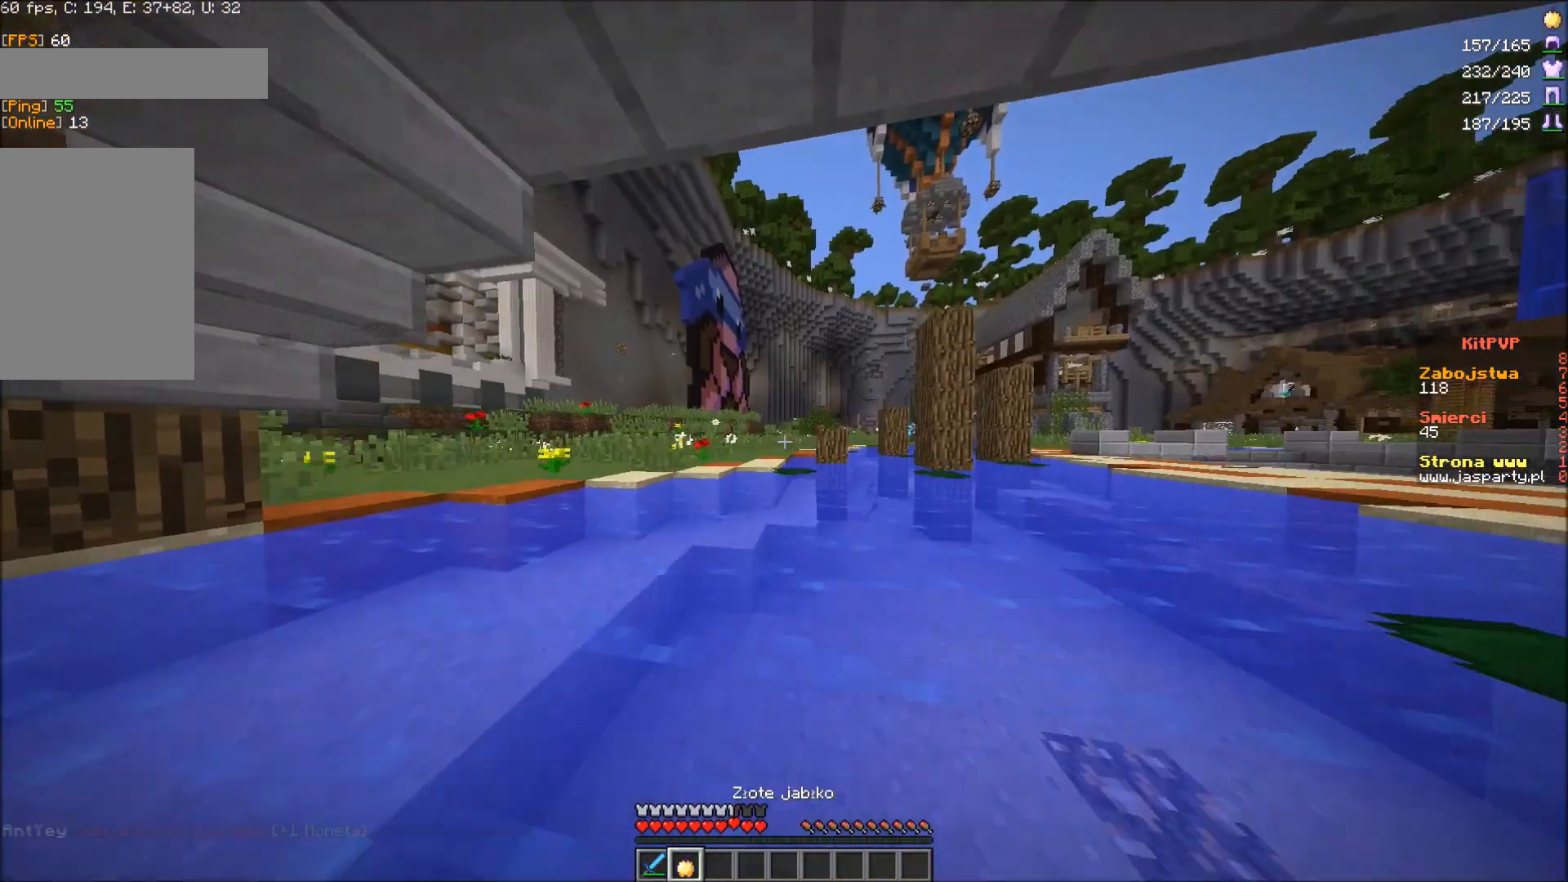
{"keys": ["w"], "mouse": [], "events": []}
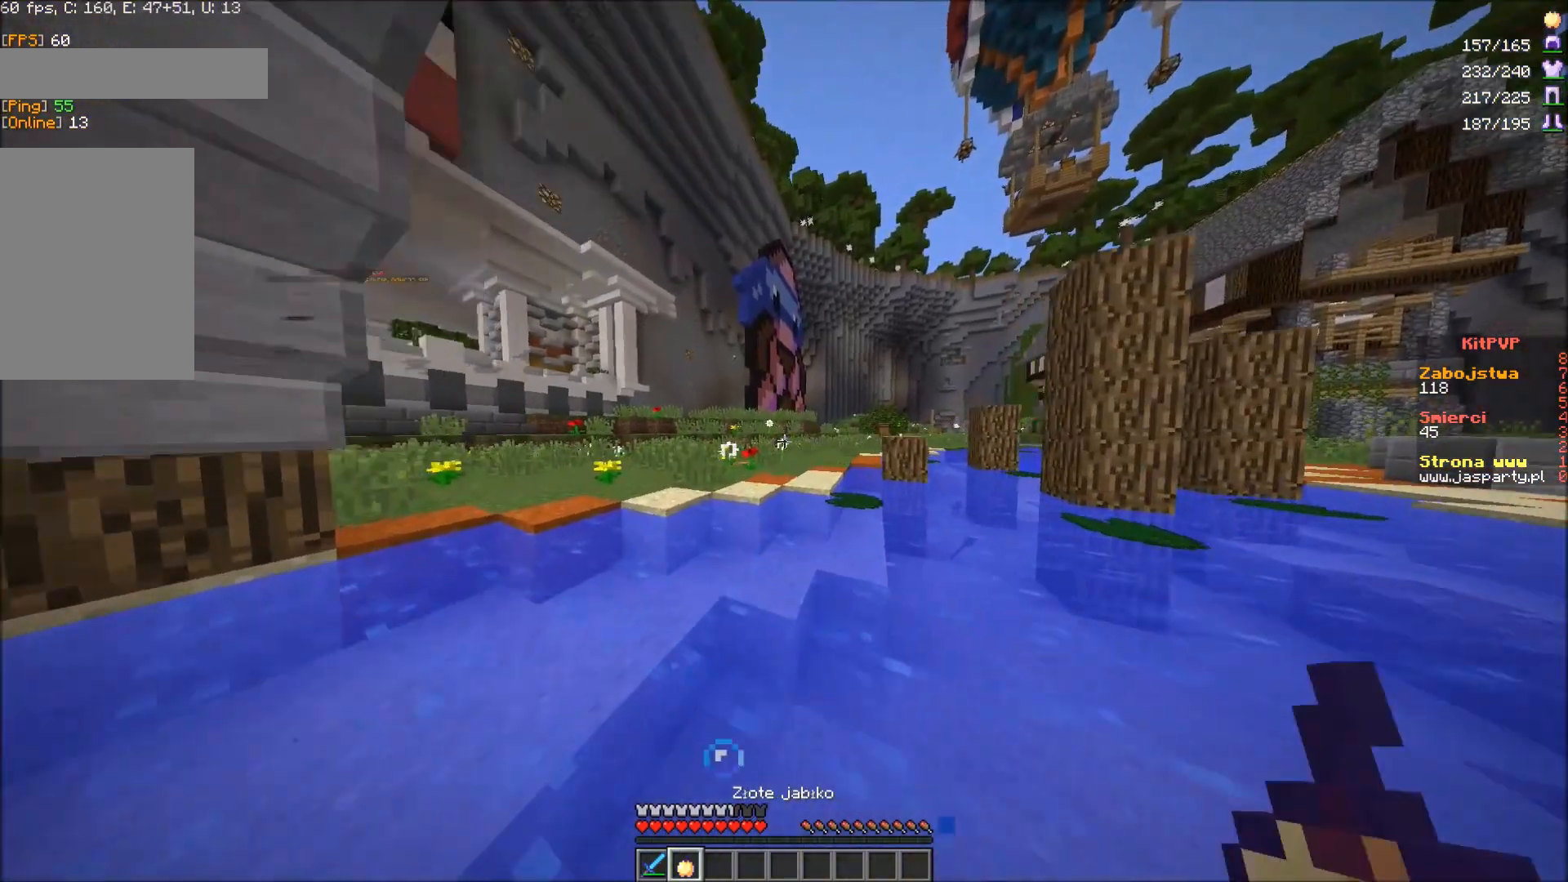
{"keys": ["w"], "mouse": [], "events": []}
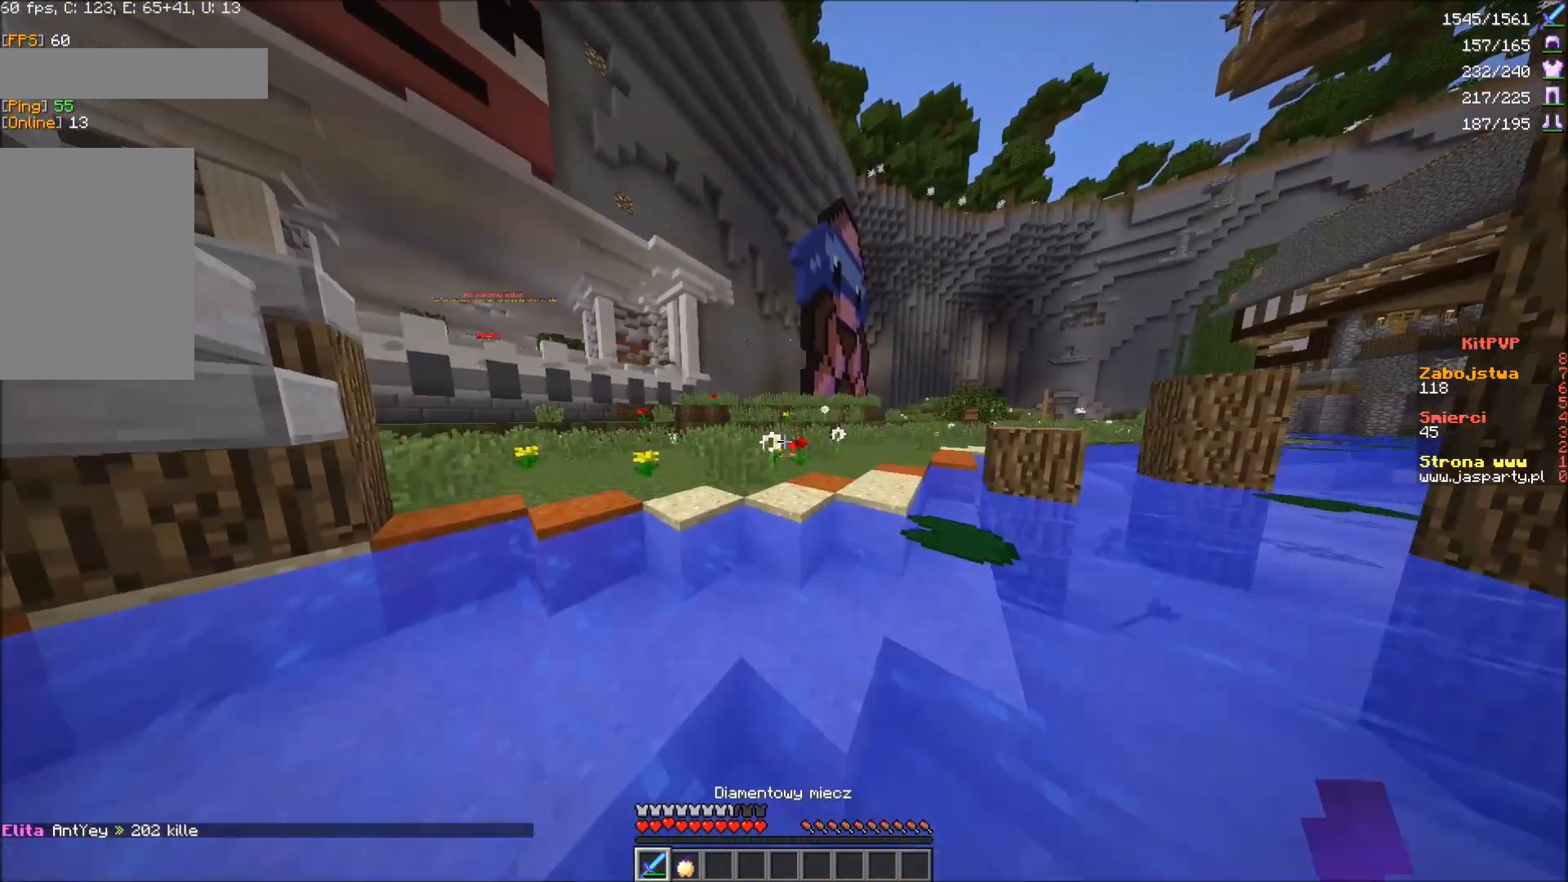
{"keys": ["w"], "mouse": [], "events": []}
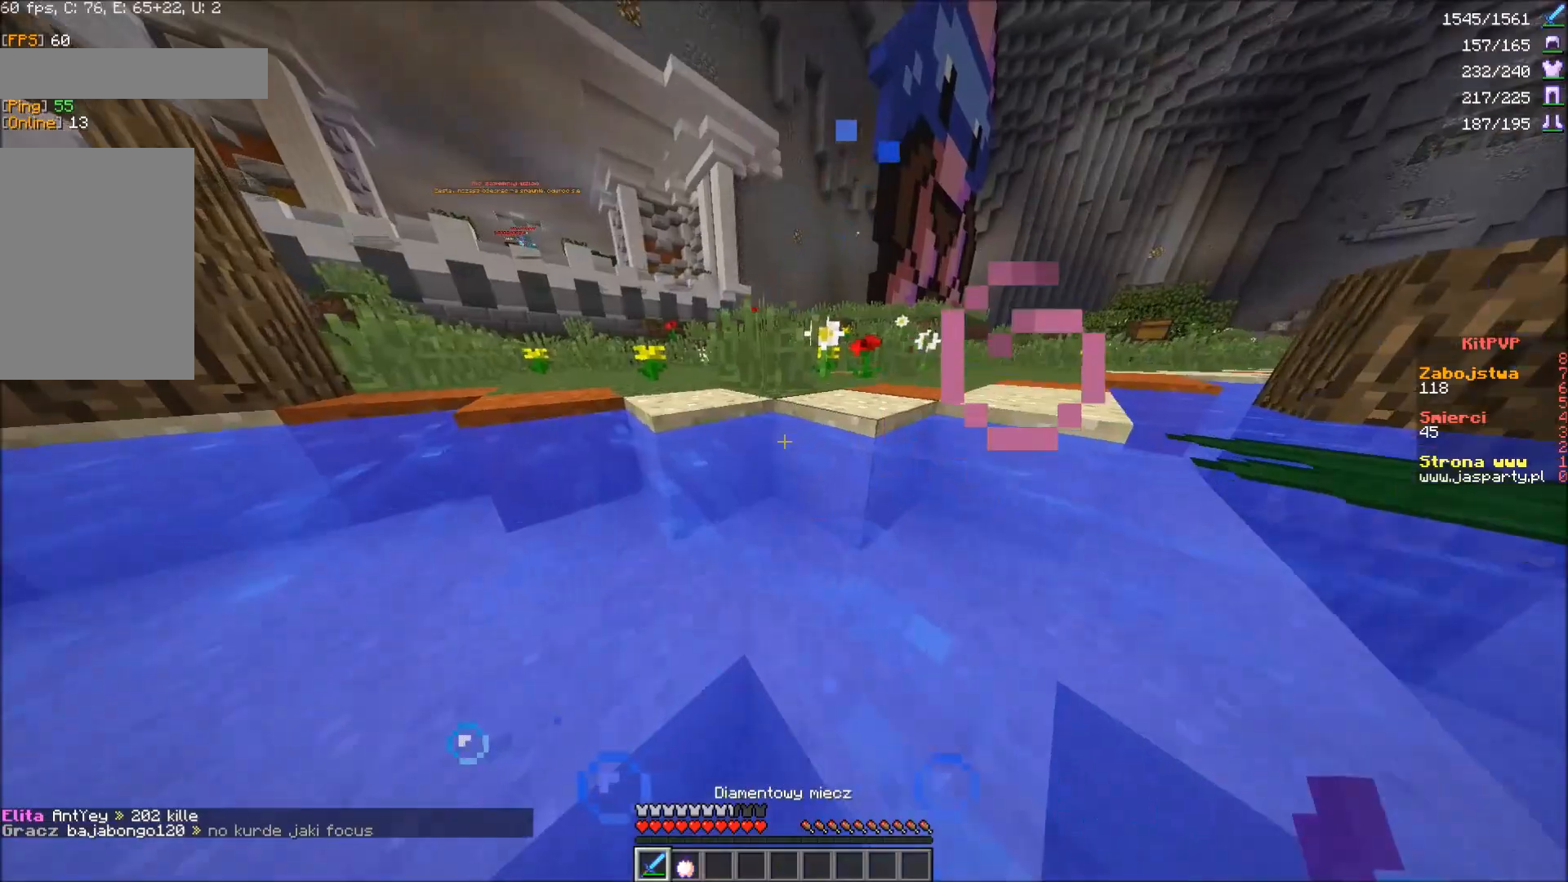
{"keys": ["w"], "mouse": [], "events": []}
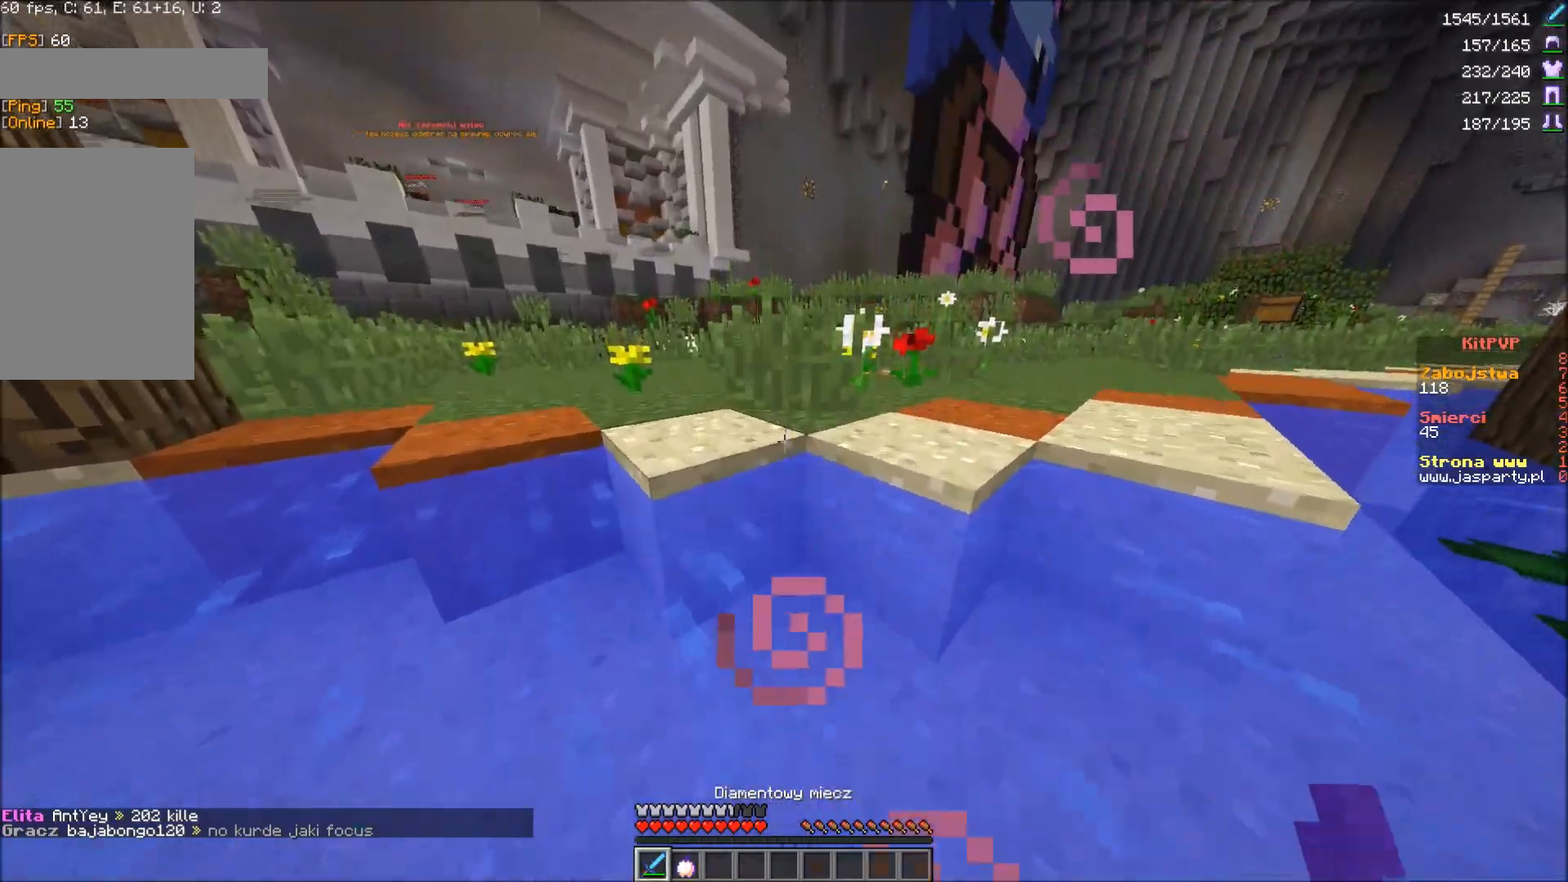
{"keys": ["w"], "mouse": [], "events": []}
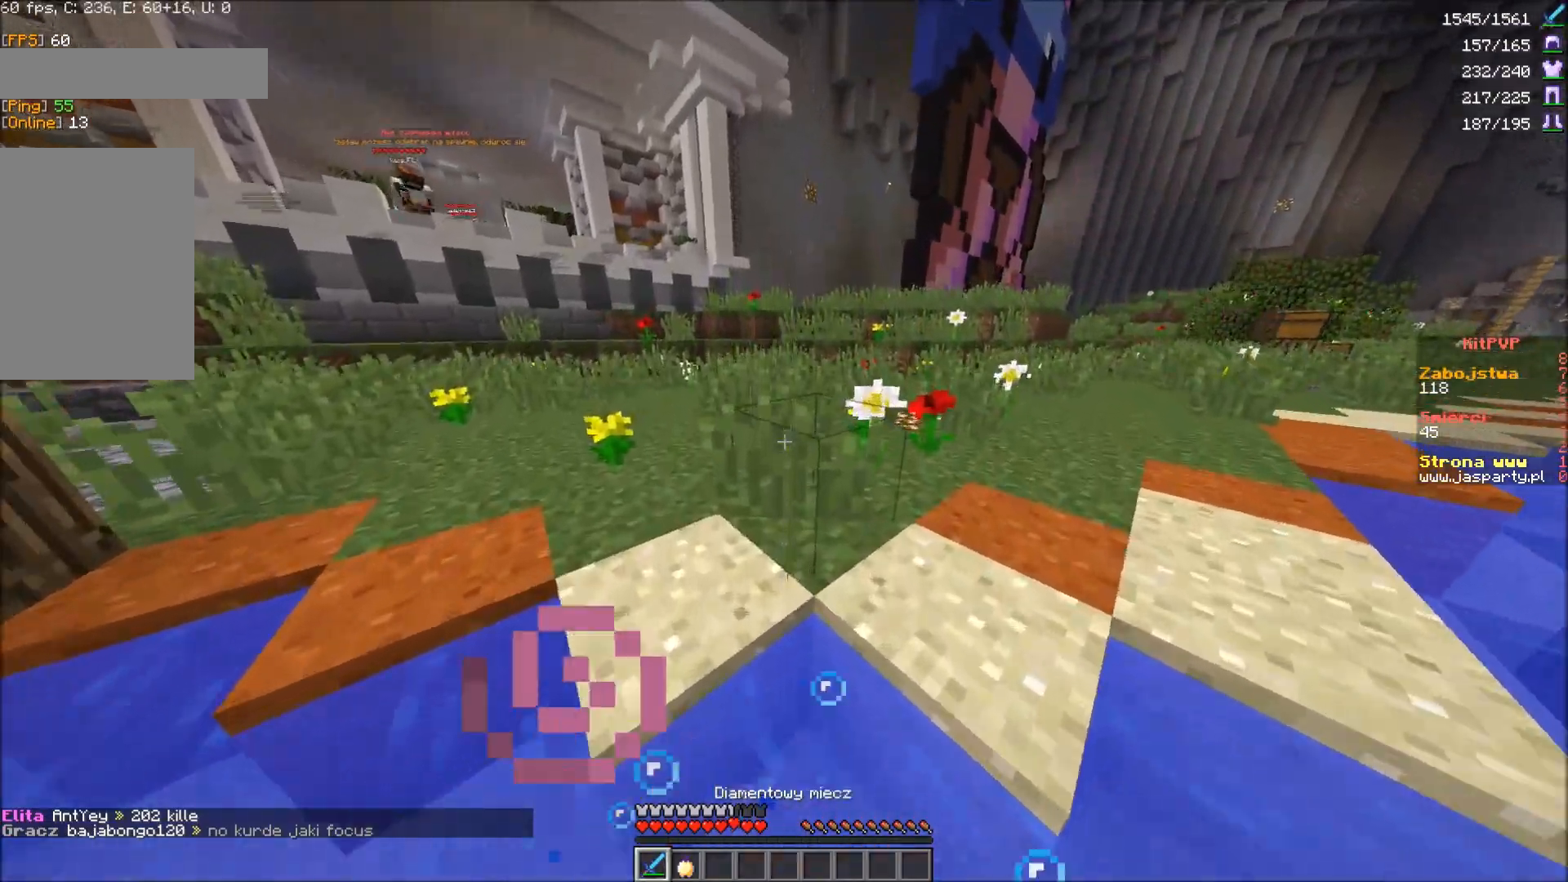
{"keys": ["w"], "mouse": [], "events": []}
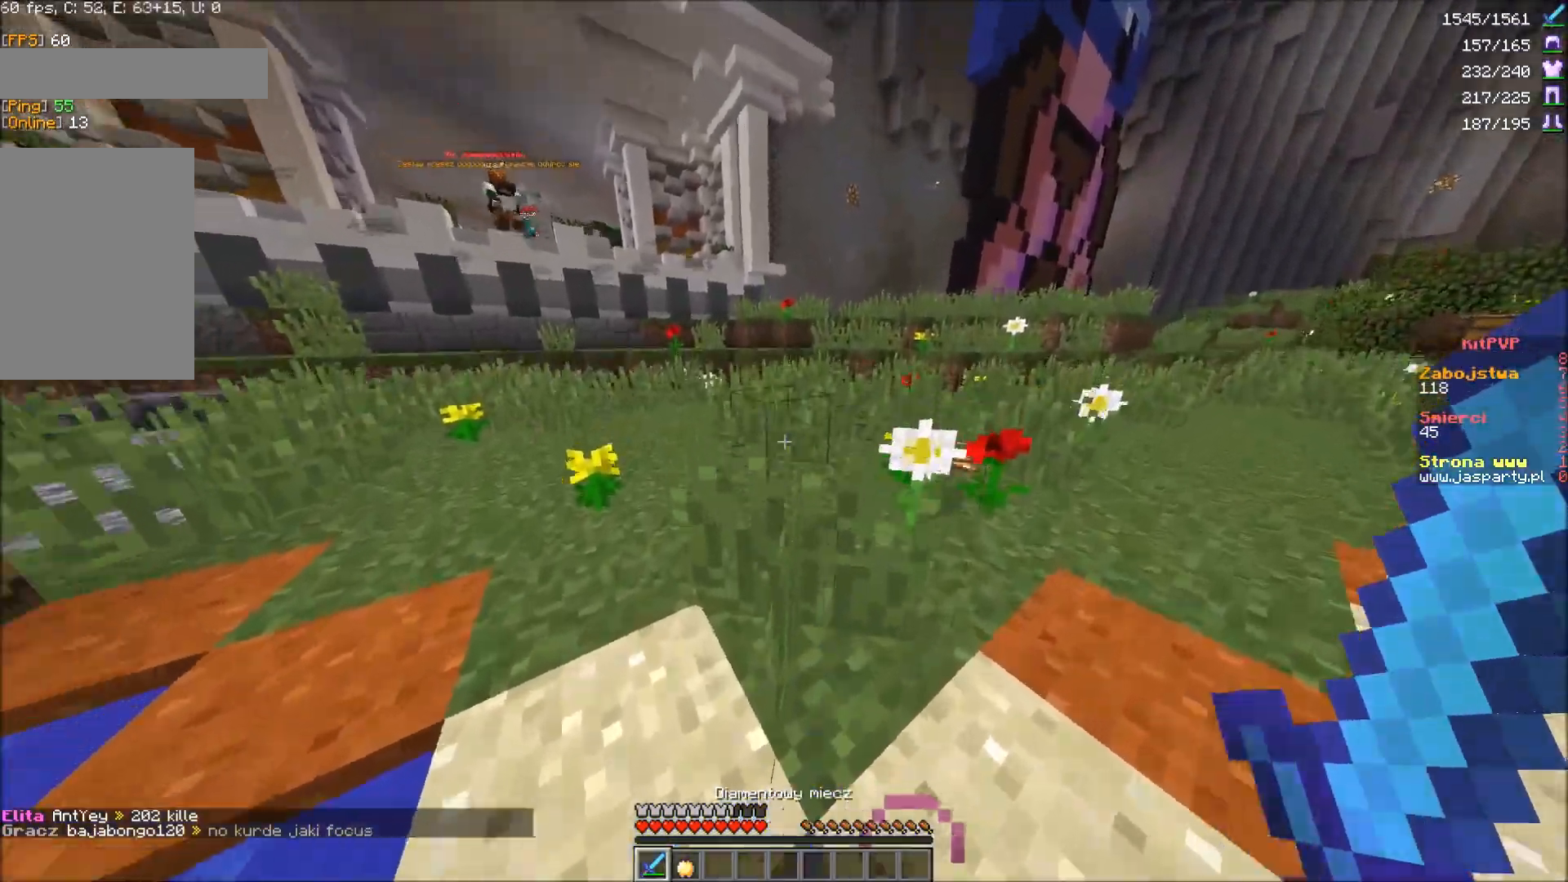
{"keys": ["w"], "mouse": [], "events": []}
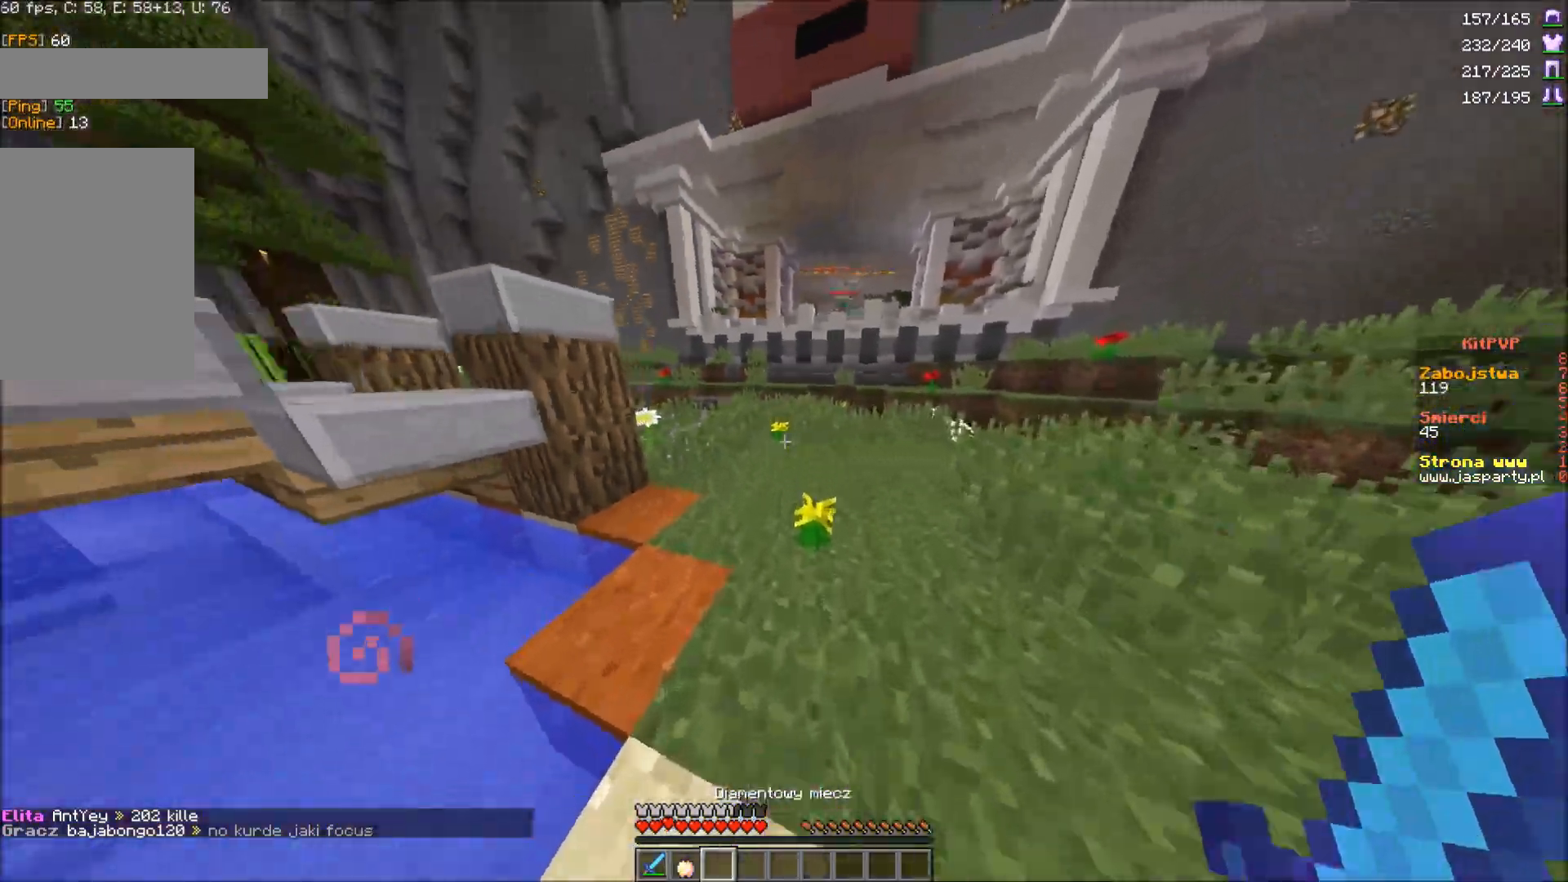
{"keys": ["a", "w"], "mouse": [], "events": [[350, "a", "down"]]}
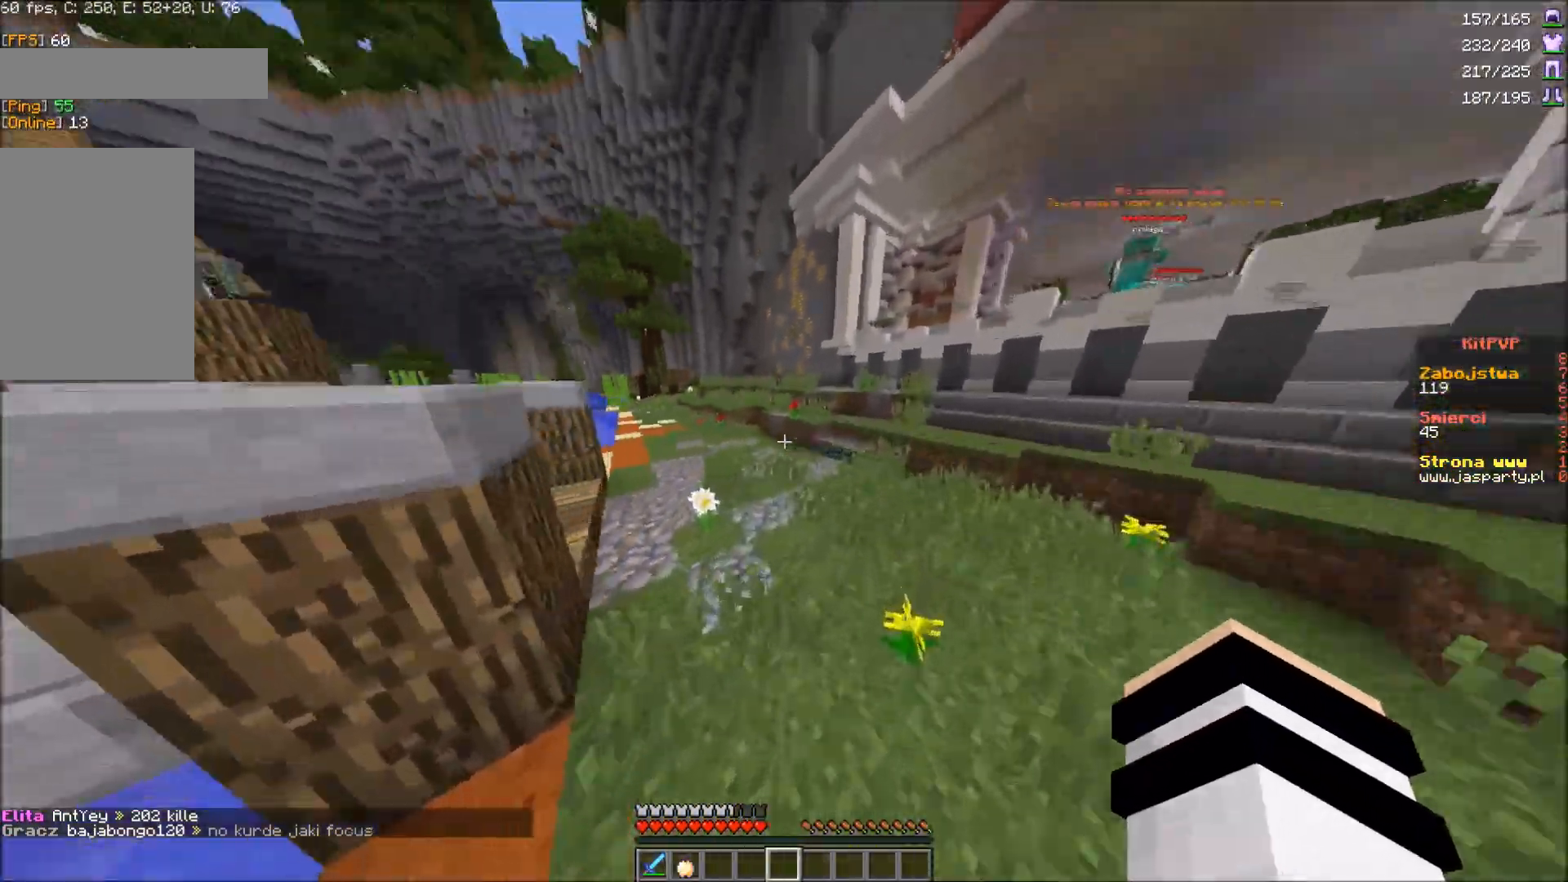
{"keys": ["w"], "mouse": [], "events": [[33, "a", "up"]]}
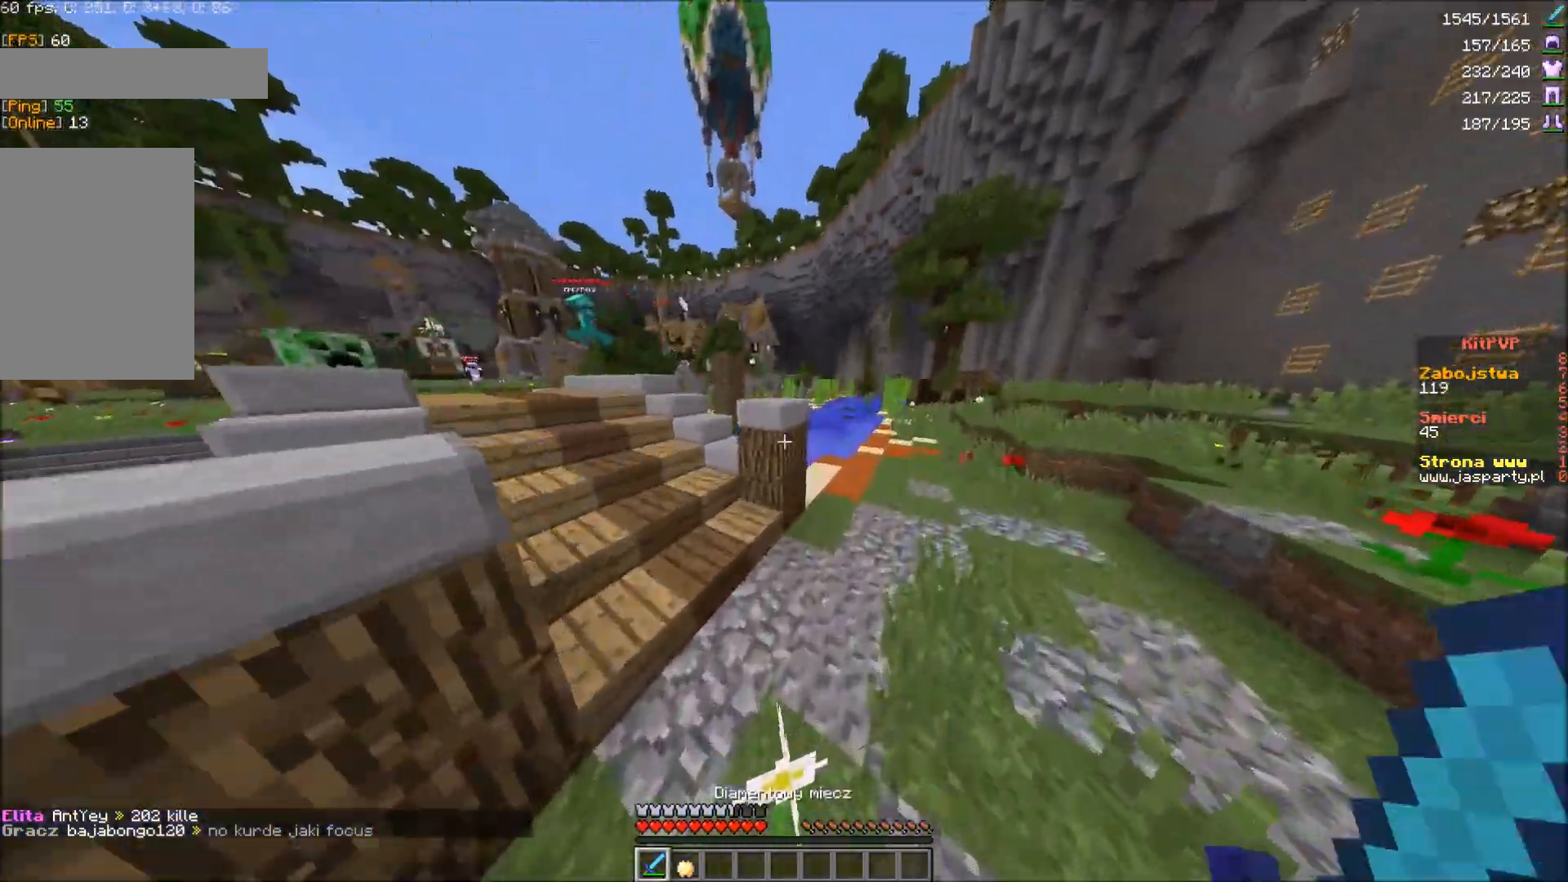
{"keys": ["w"], "mouse": [], "events": []}
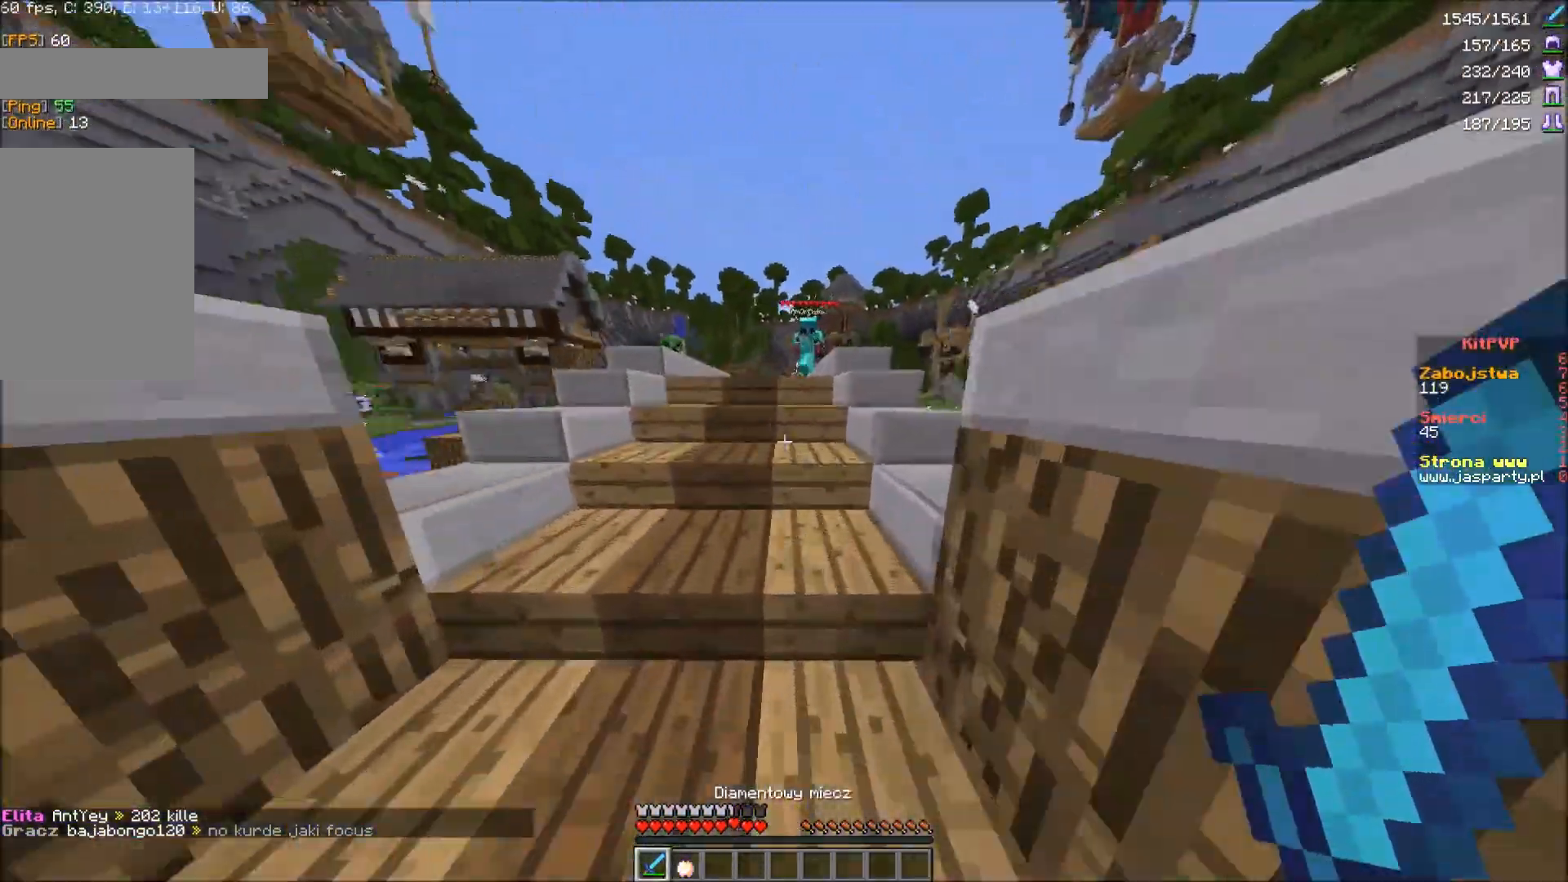
{"keys": ["w"], "mouse": [], "events": []}
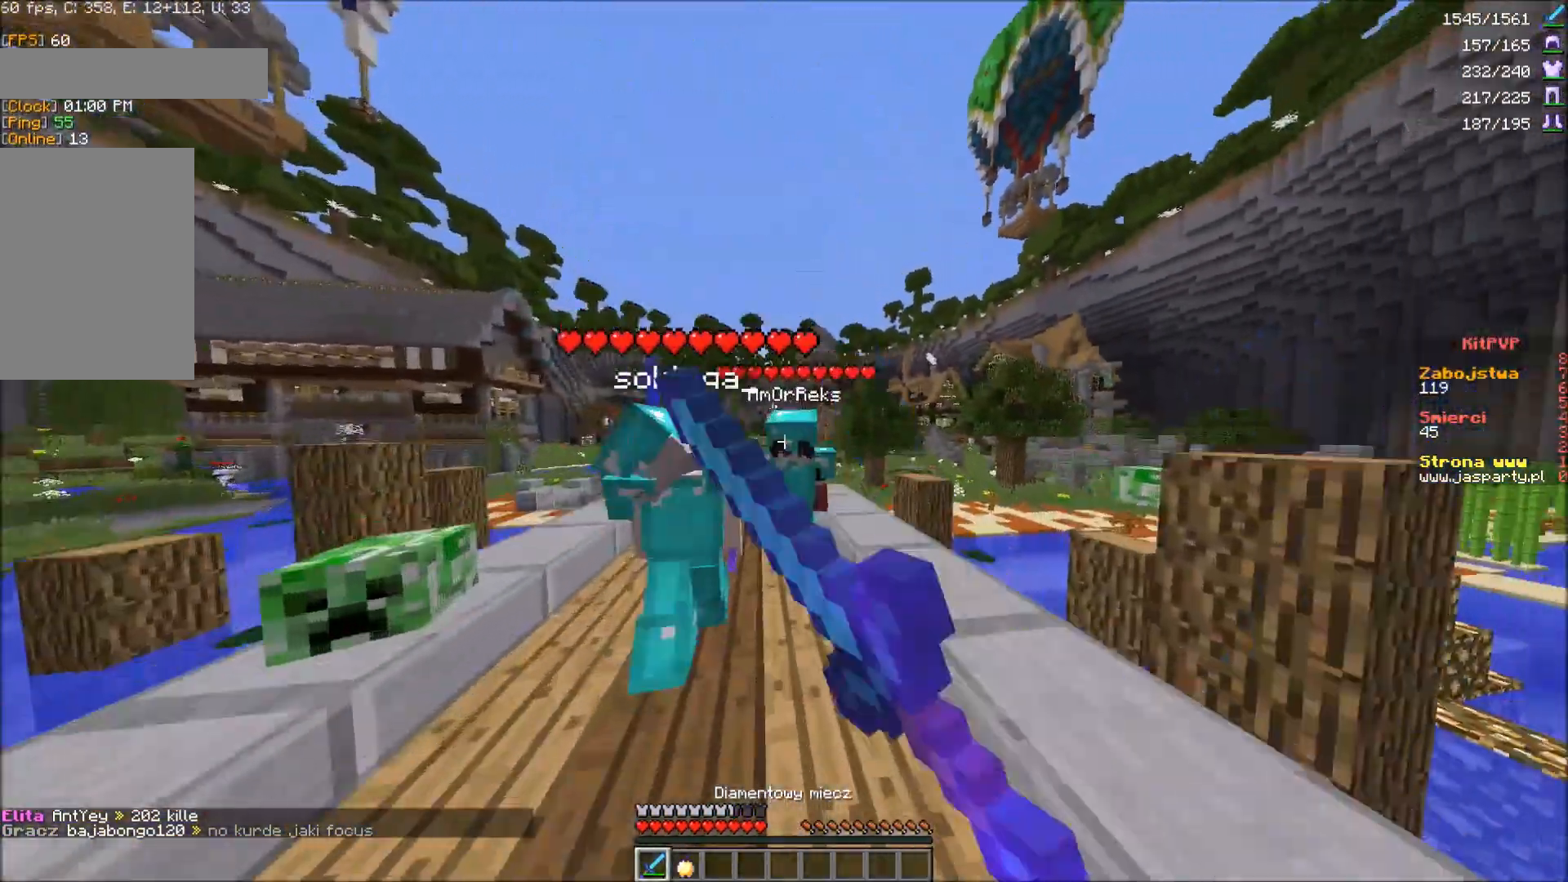
{"keys": [], "mouse": [], "events": [[367, "w", "up"]]}
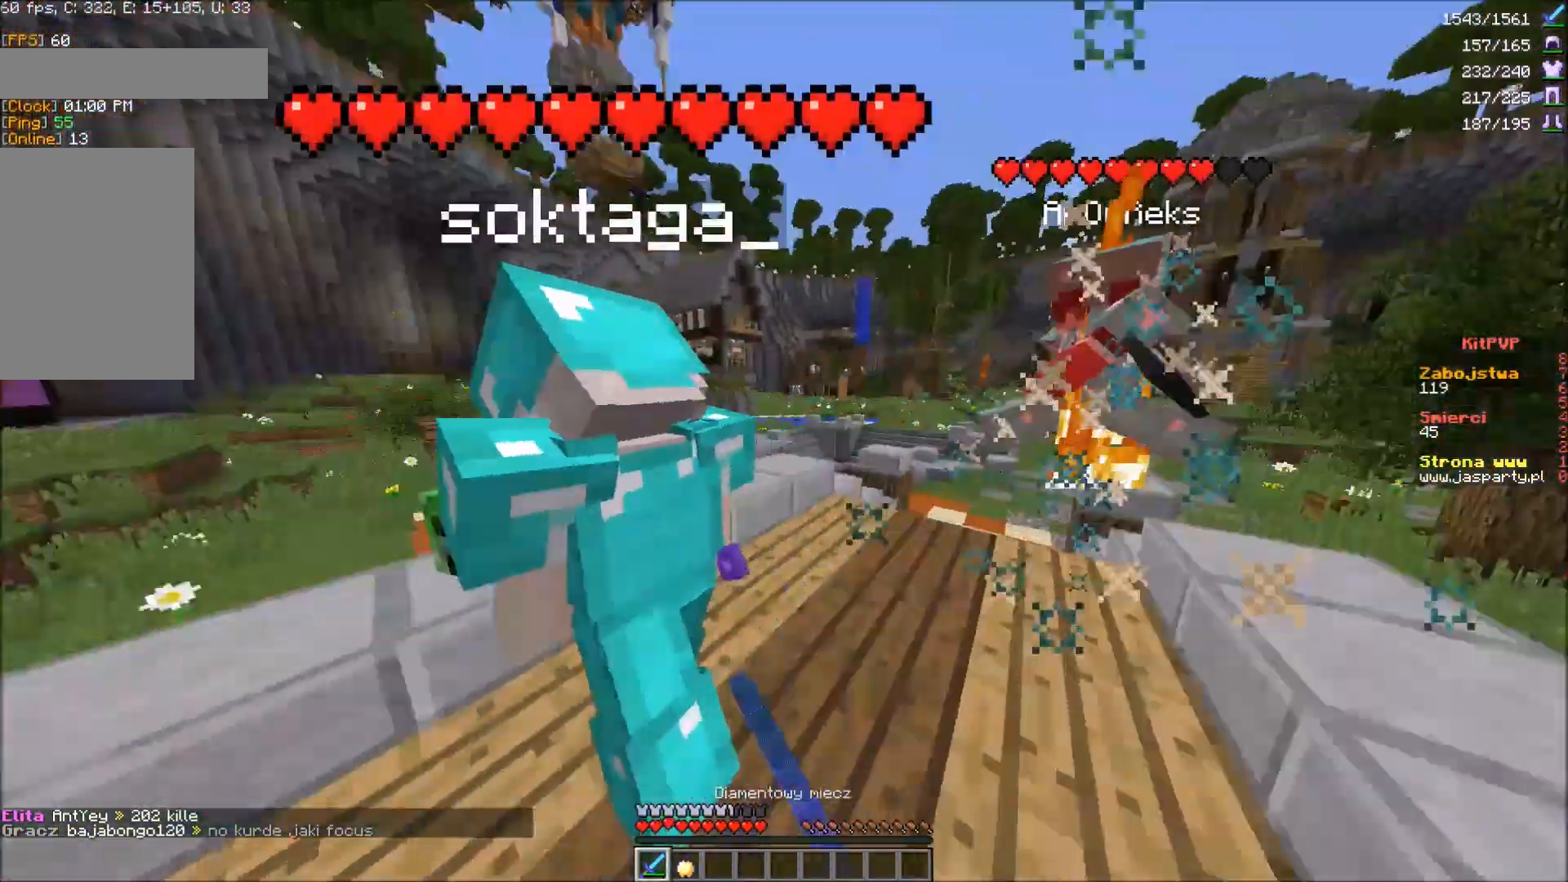
{"keys": ["w"], "mouse": [], "events": [[50, "s", "down"], [133, "s", "up"], [183, "a", "down"], [350, "a", "up"], [383, "w", "down"]]}
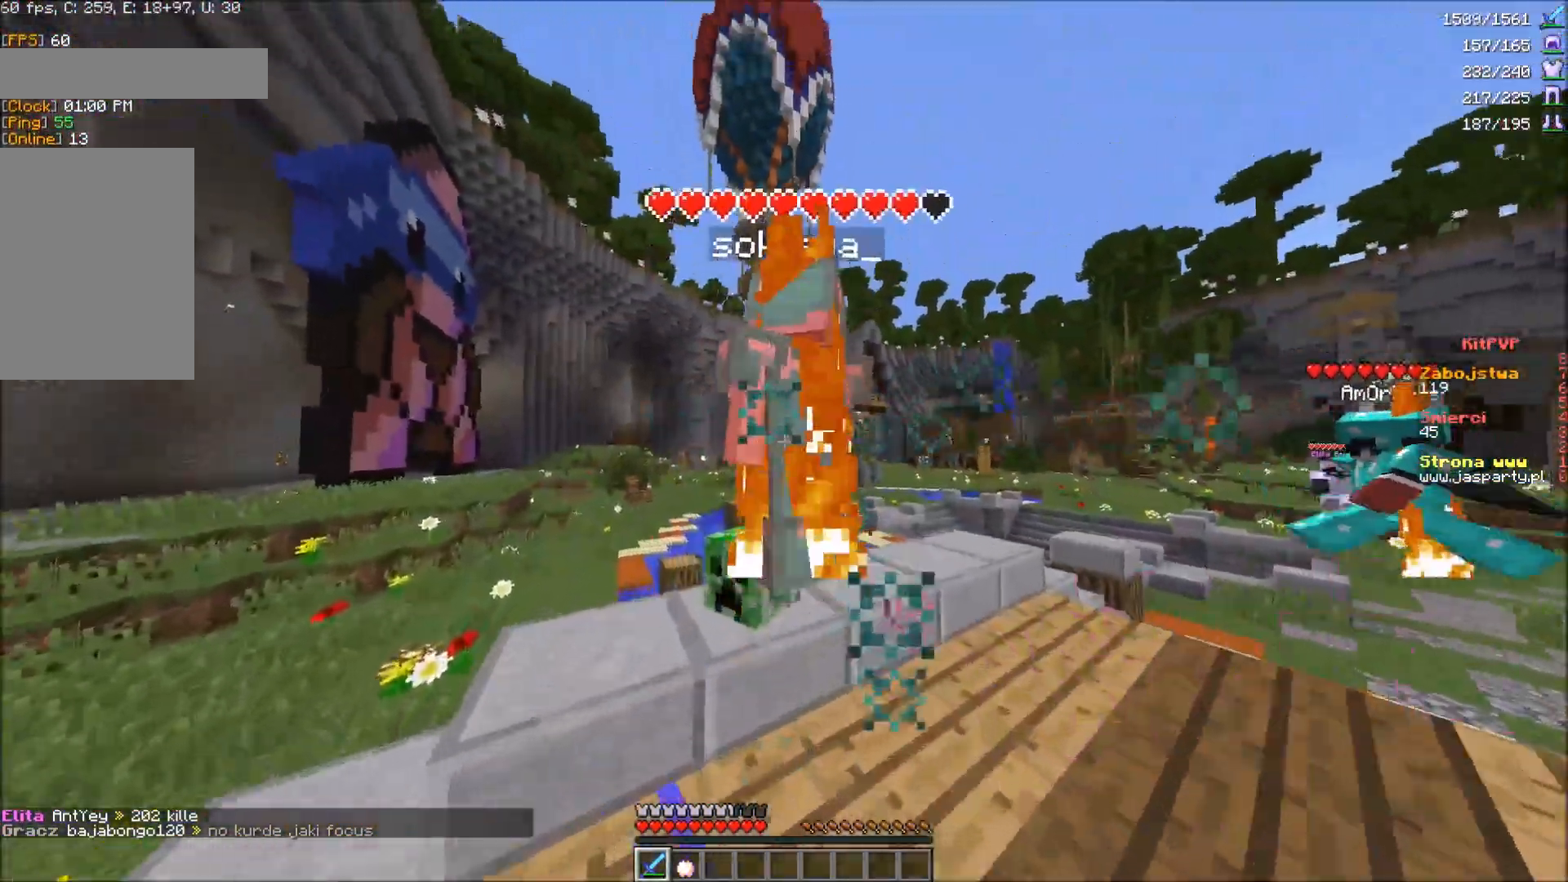
{"keys": ["w"], "mouse": ["left"]}
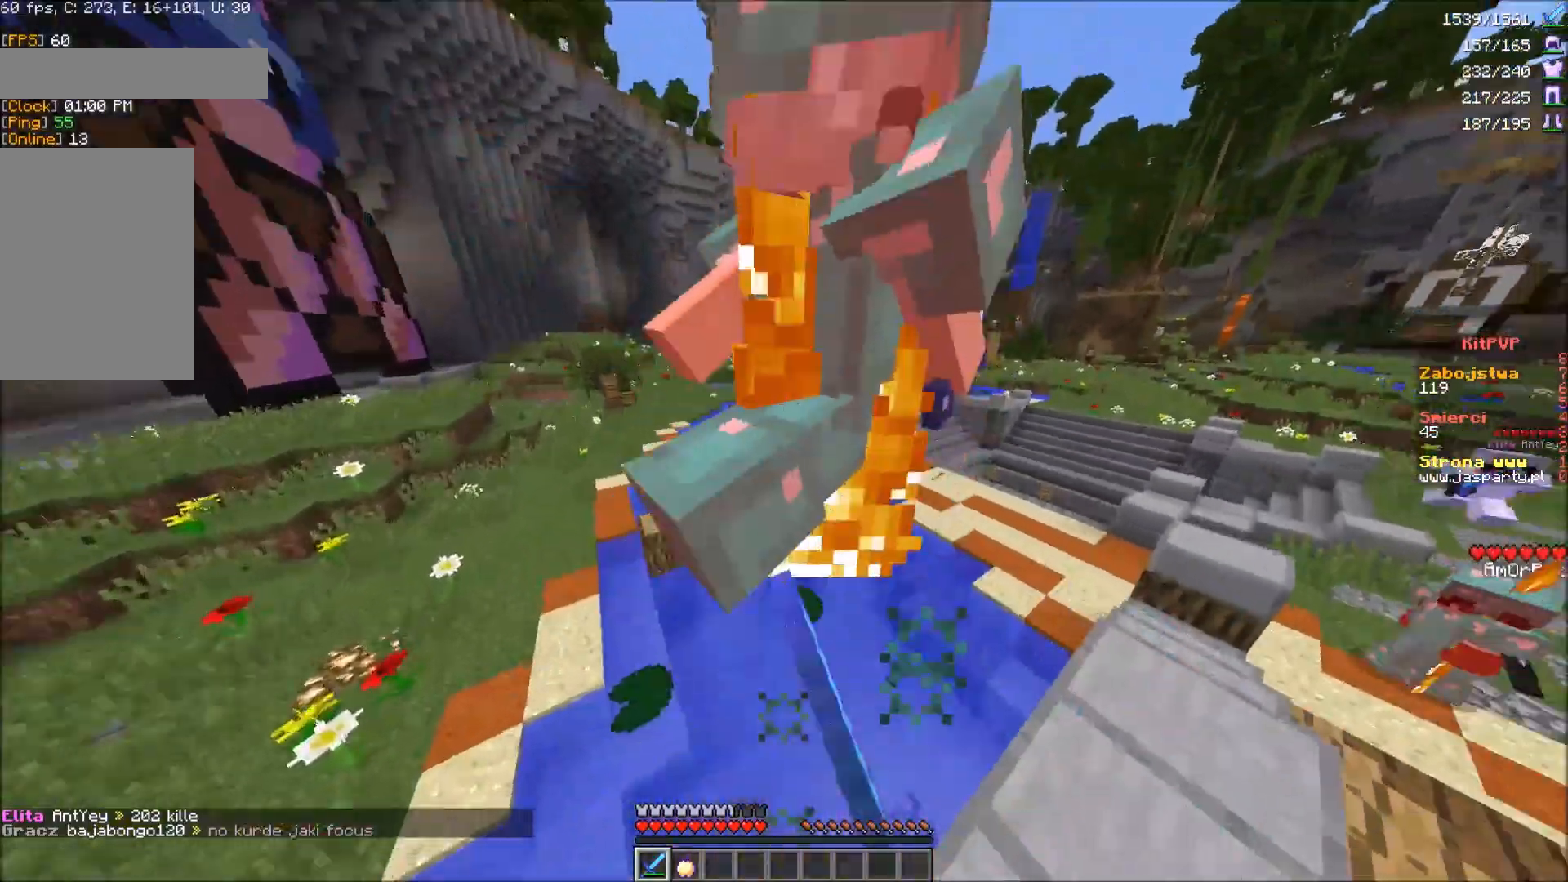
{"keys": ["w"], "mouse": []}
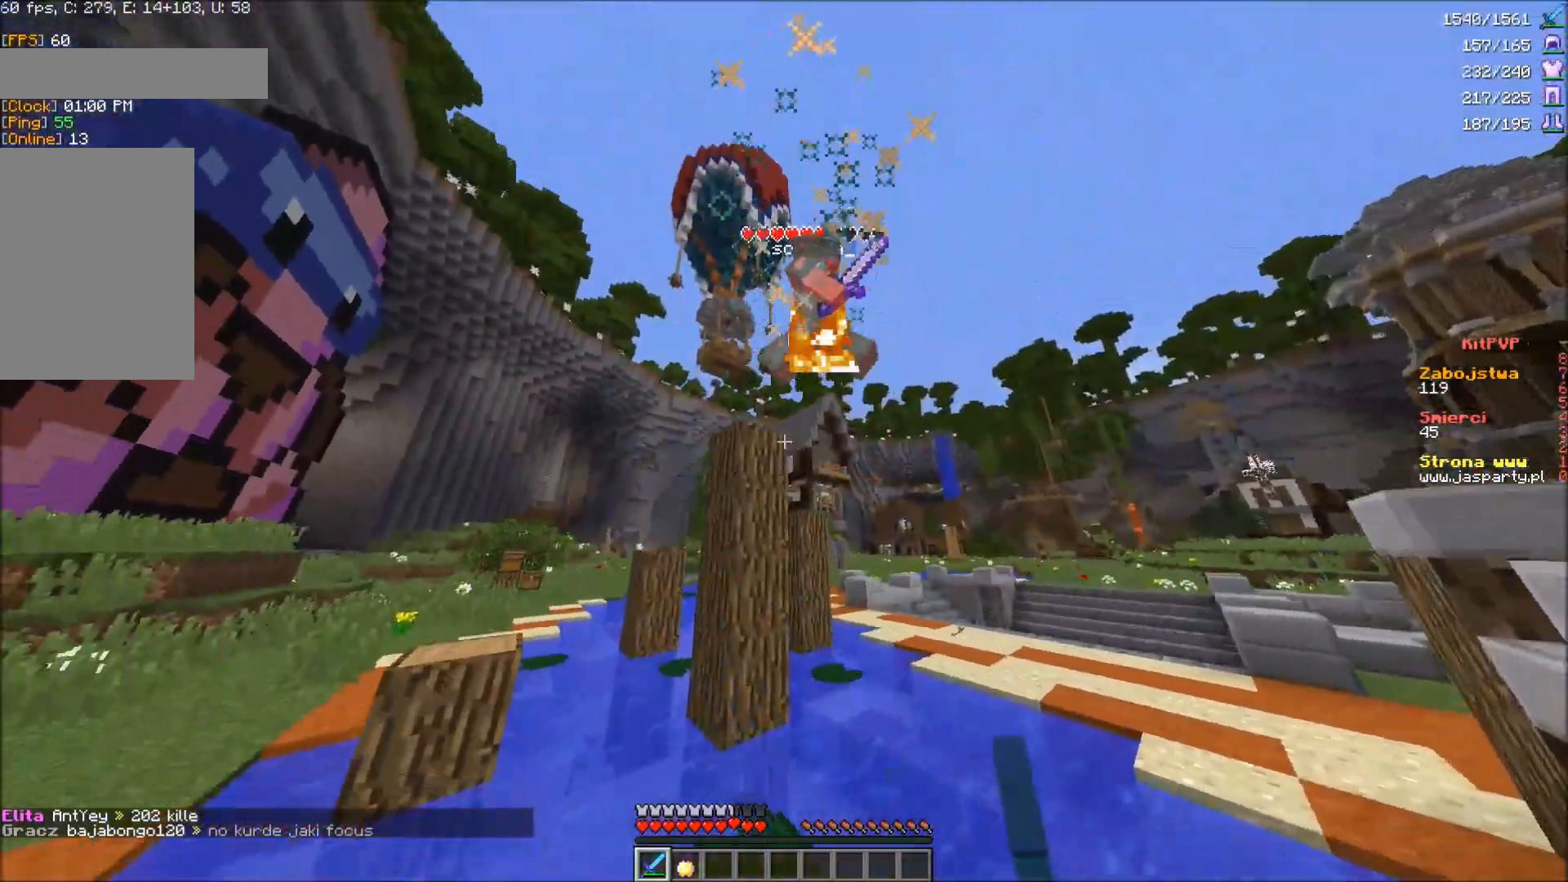
{"keys": ["w"], "mouse": [], "events": [[217, "d", "down"], [400, "d", "up"]]}
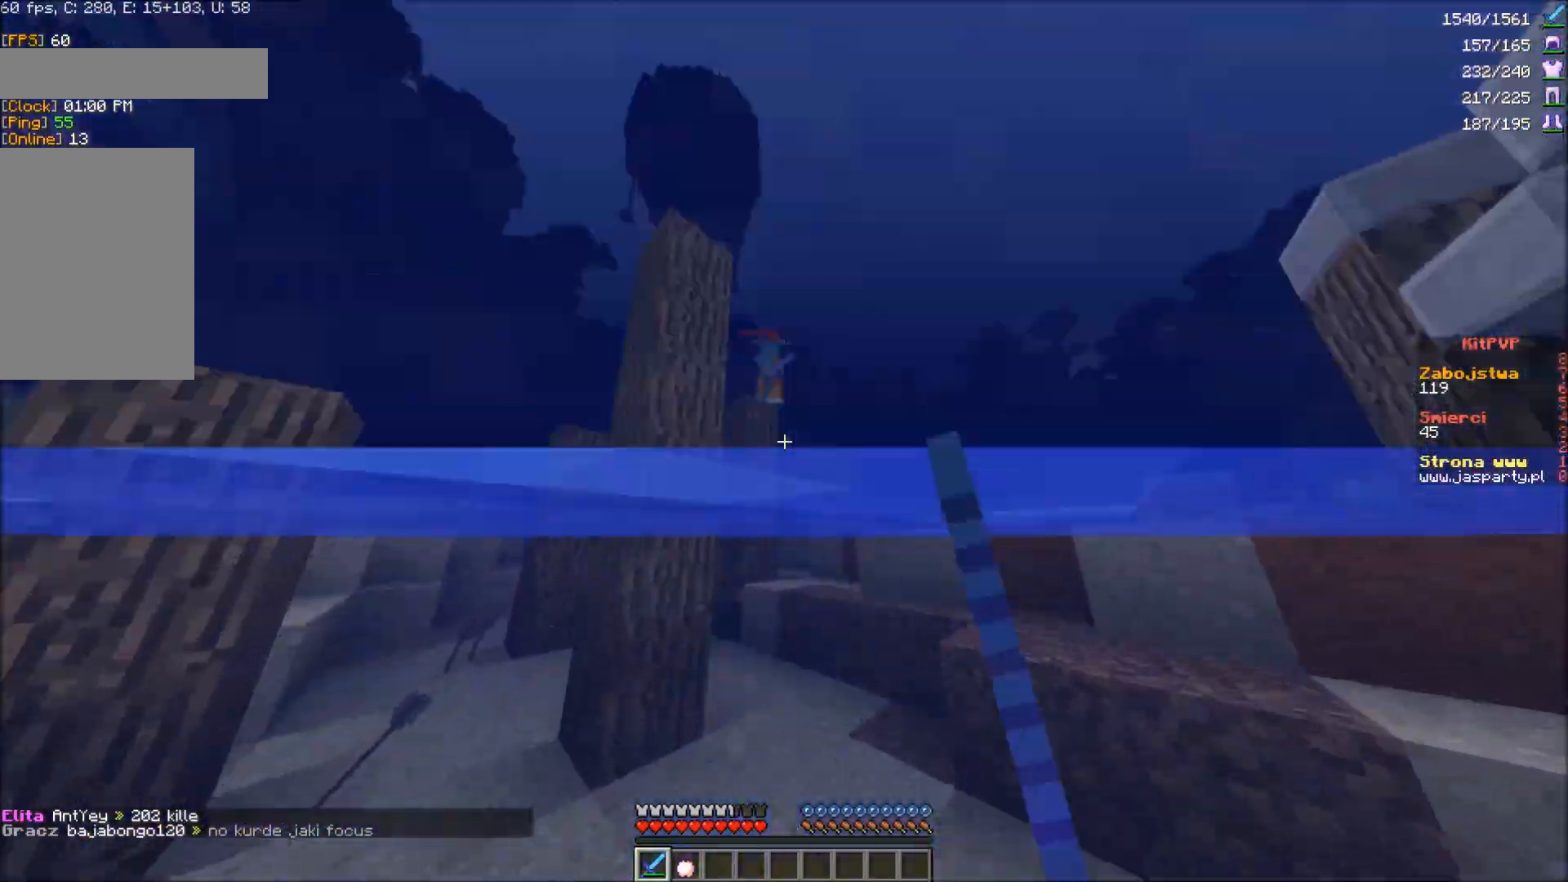
{"keys": ["w"], "mouse": [], "events": [[250, "d", "down"], [350, "d", "up"]]}
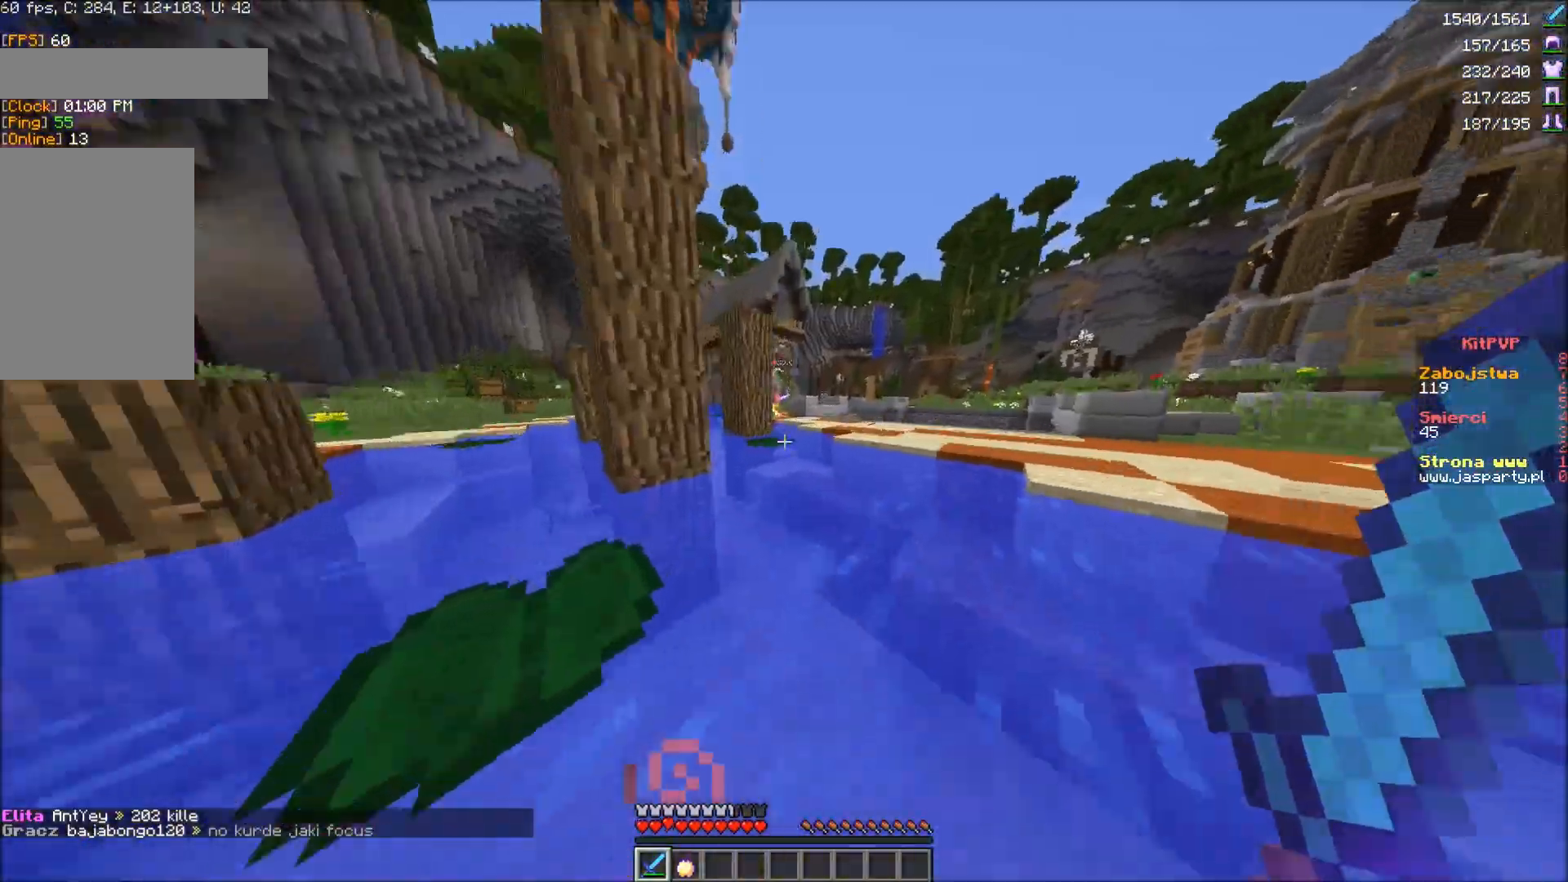
{"keys": ["d", "w"], "mouse": [], "events": [[300, "d", "down"]]}
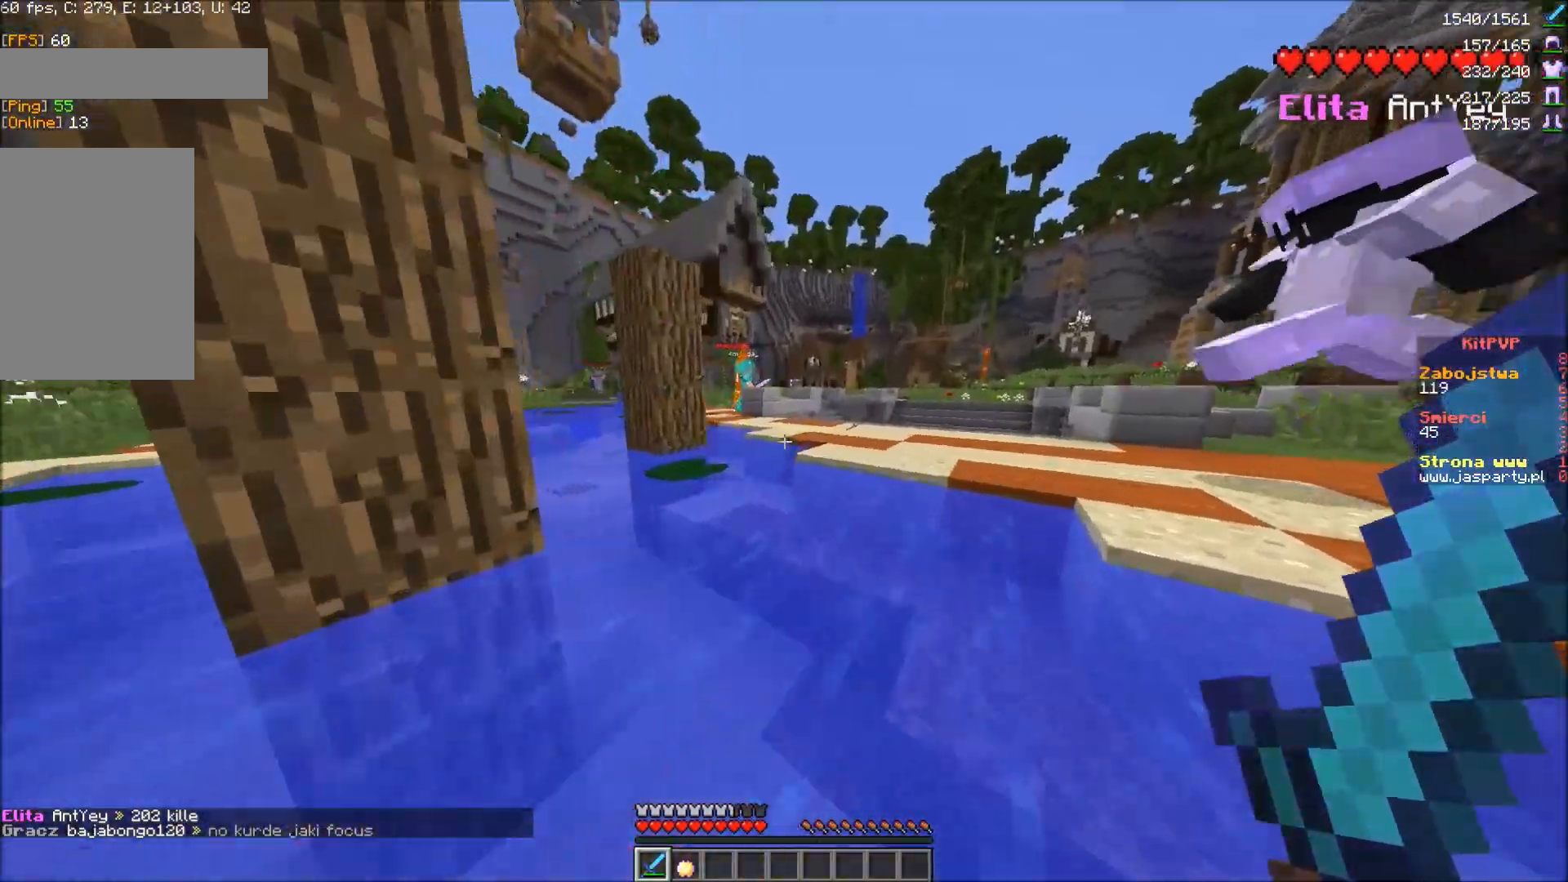
{"keys": ["w"], "mouse": [], "events": [[233, "d", "up"]]}
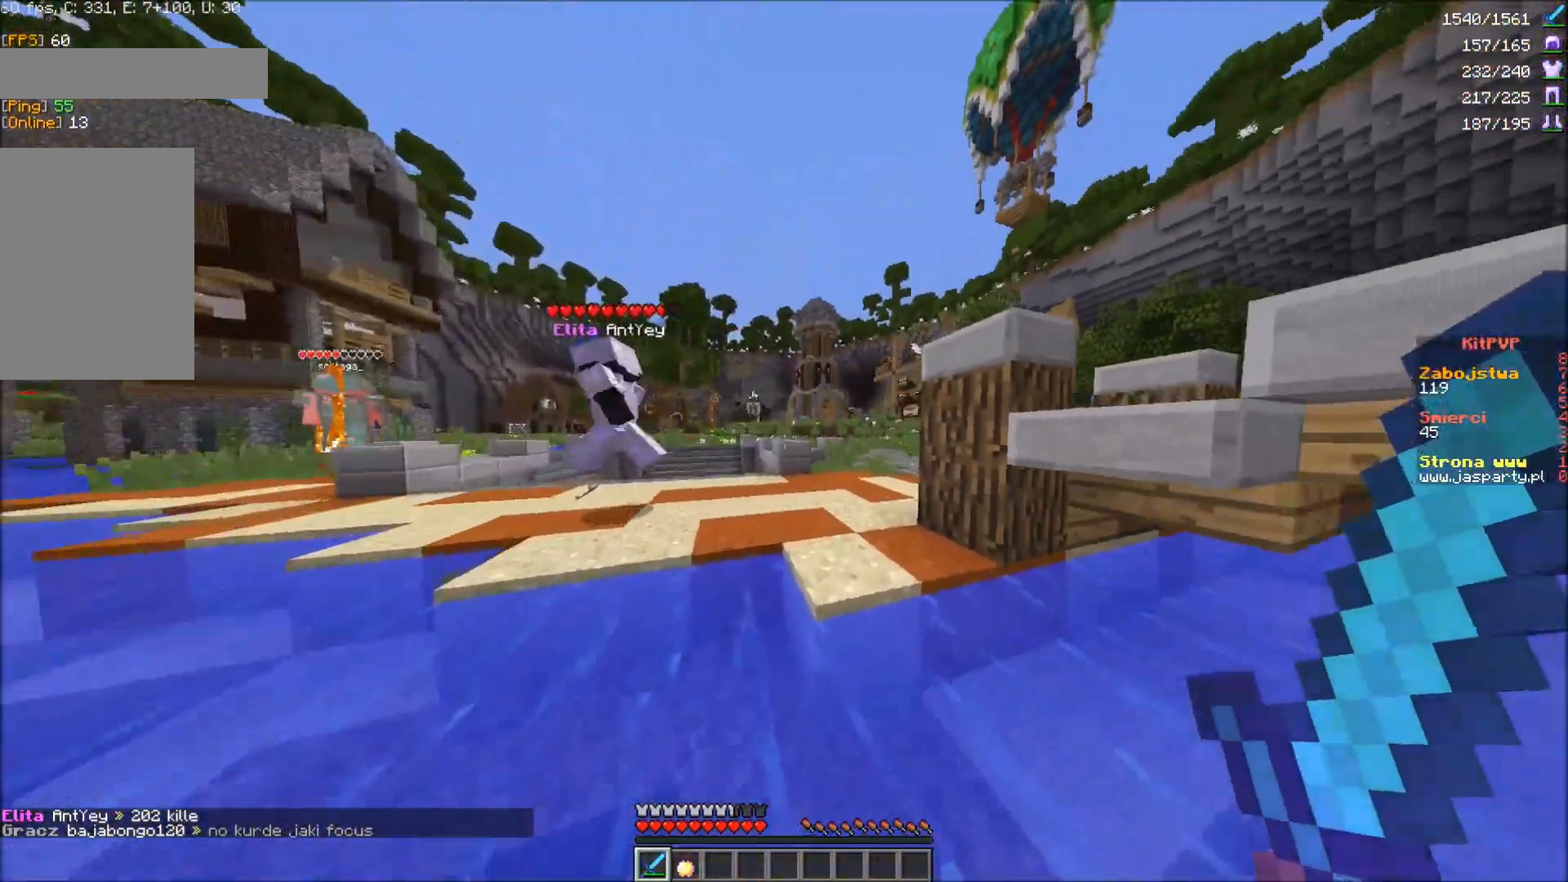
{"keys": ["w"], "mouse": [], "events": []}
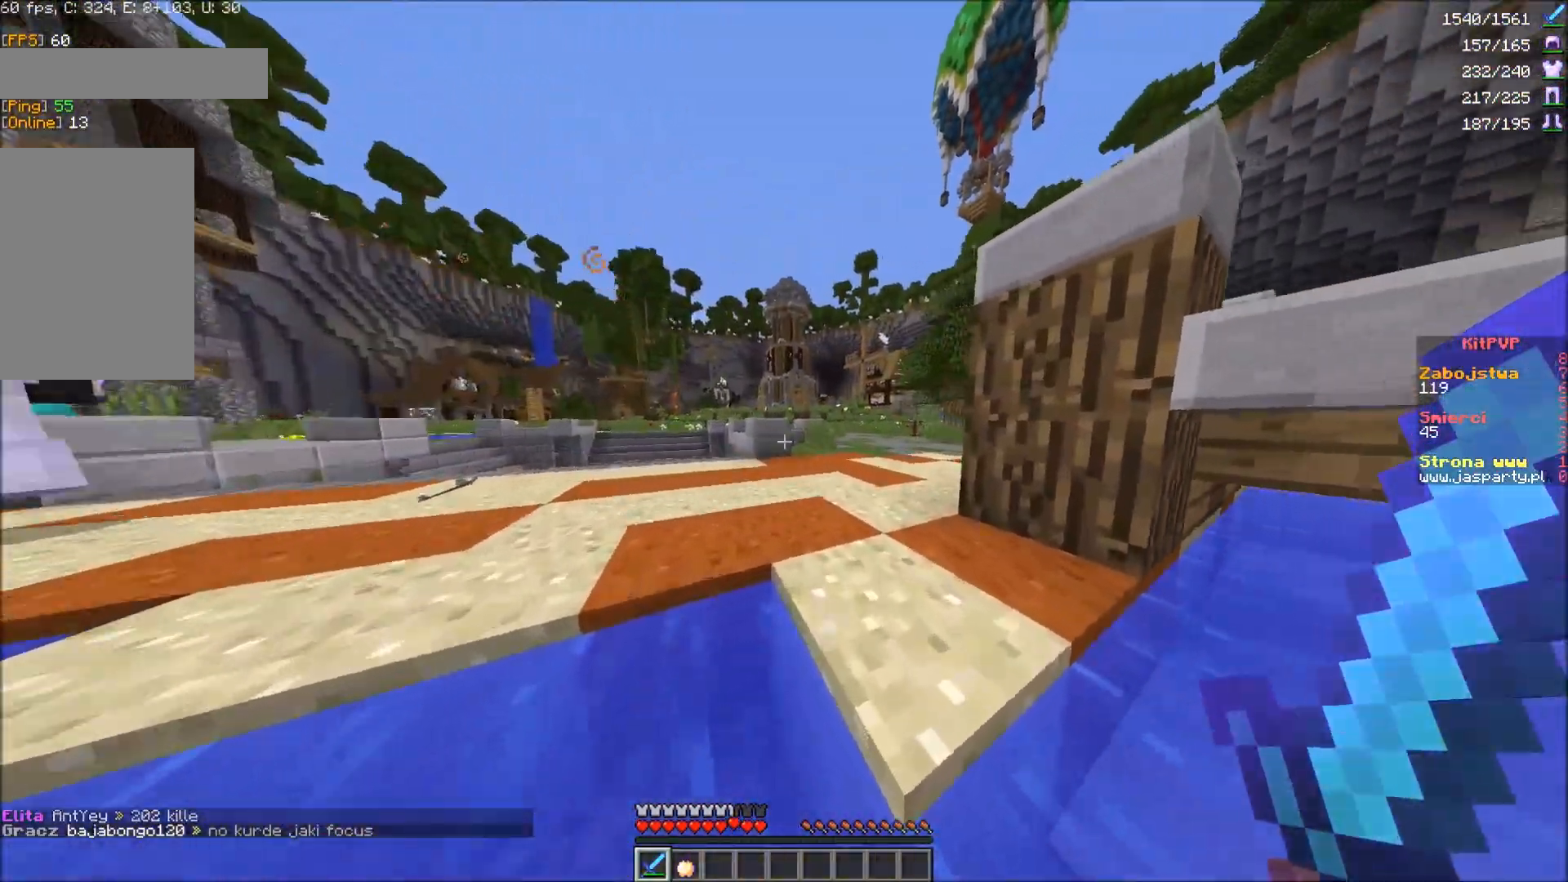
{"keys": ["w"], "mouse": [], "events": []}
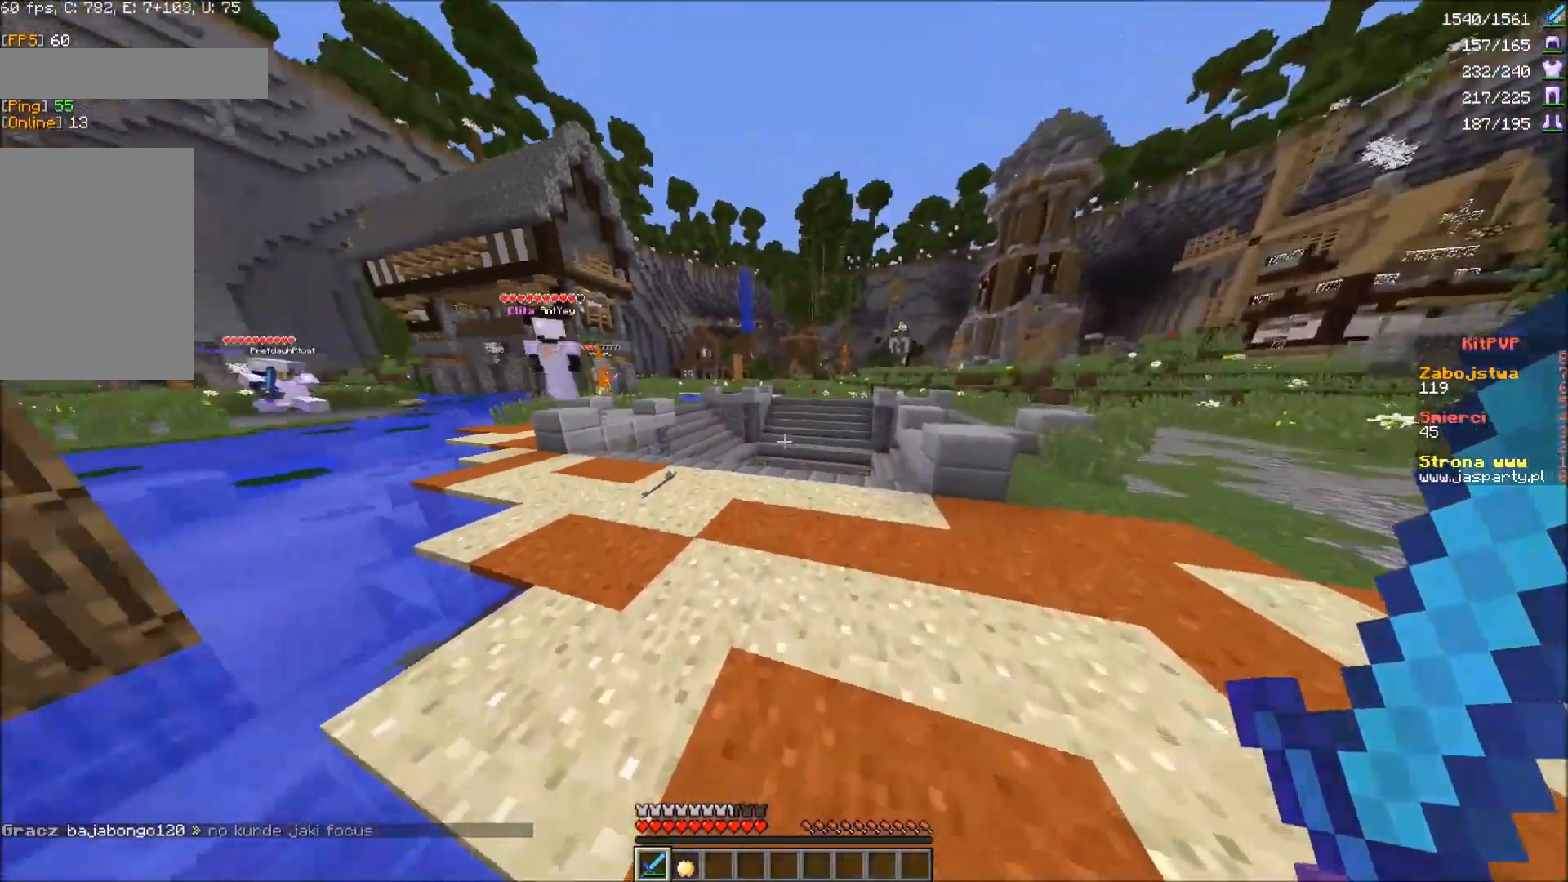
{"keys": ["w"], "mouse": [], "events": []}
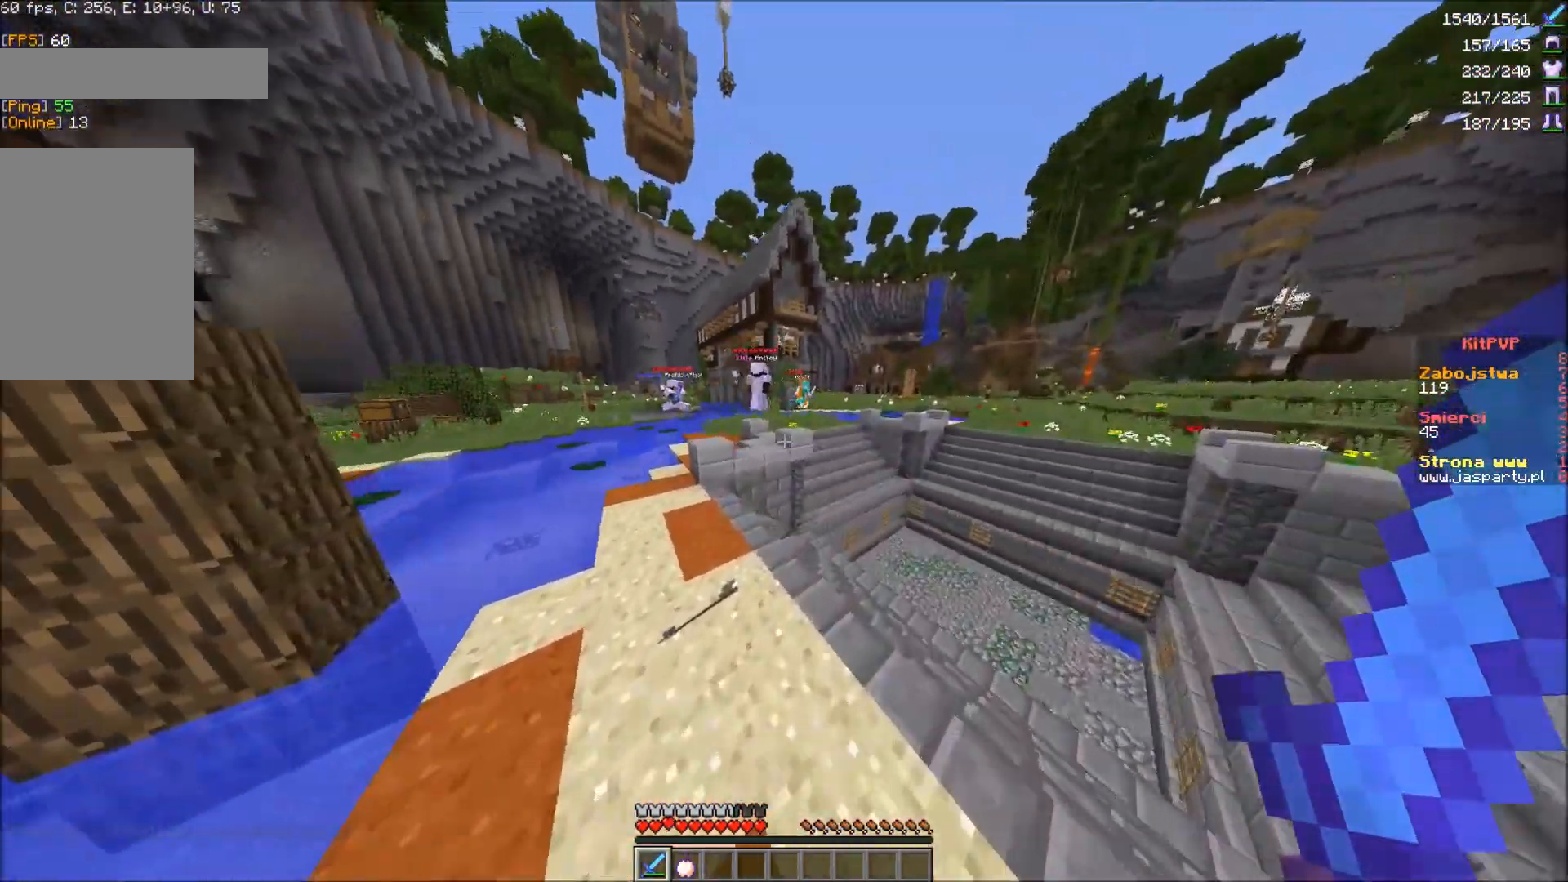
{"keys": ["w"], "mouse": [], "events": [[50, "a", "down"], [283, "a", "up"]]}